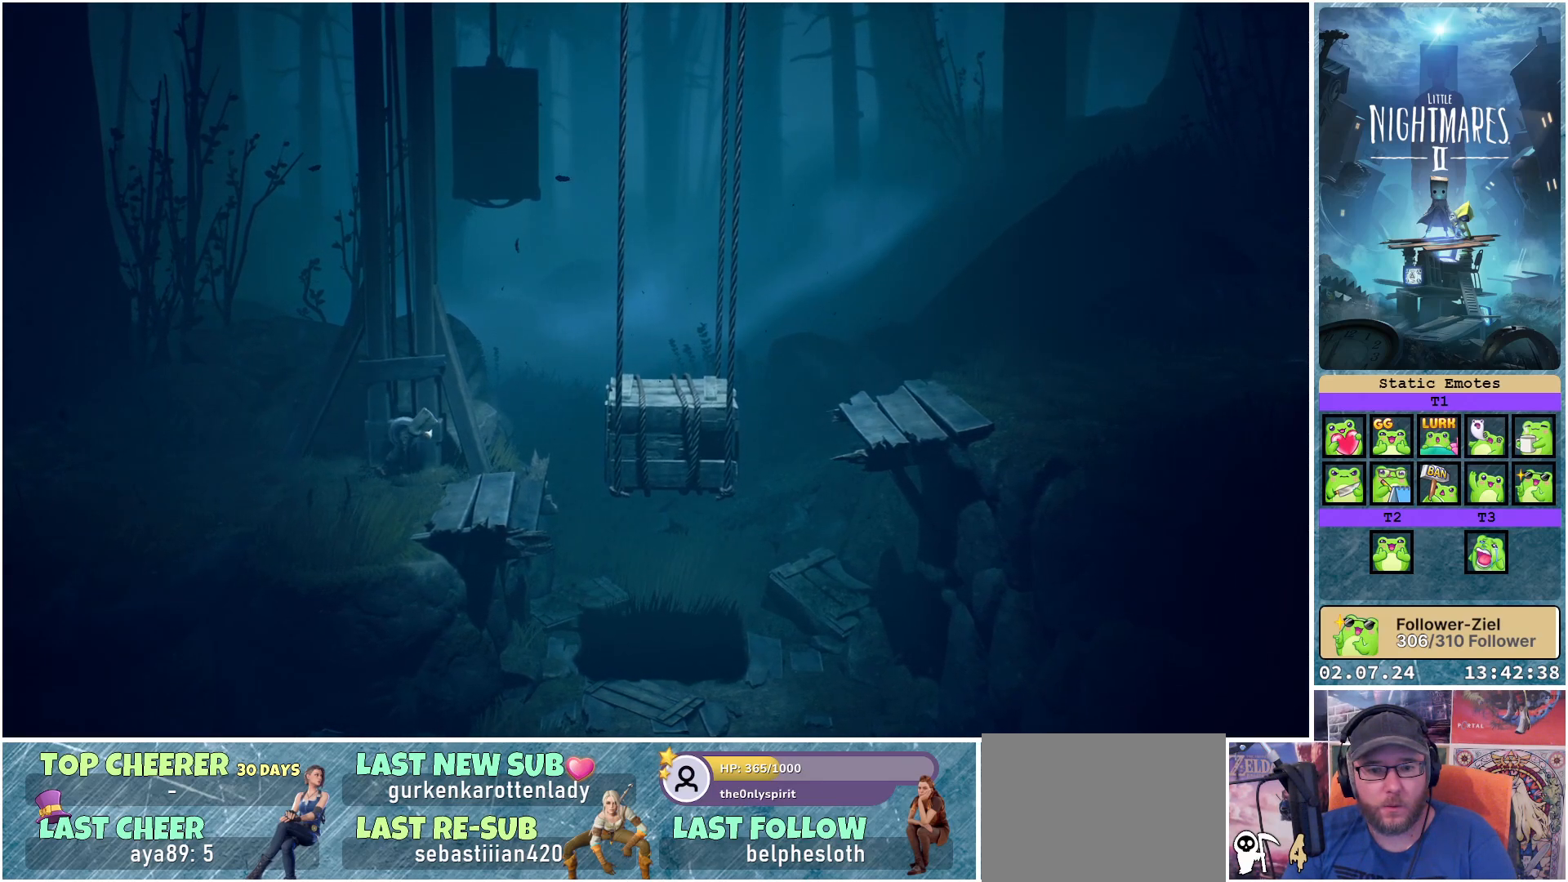
Gameplay with a controller (Xbox layout); each line is a JSON object with the inputs held at the frame after it. "events" lists button and stick changes between this image and that frame as [ms after this image, input, new state], when the widget could be followed in between.
{"buttons": ["R1"], "left_stick": "down-left", "right_stick": "center", "events": [[367, "left_stick", "down"], [500, "left_stick", "down-left"]]}
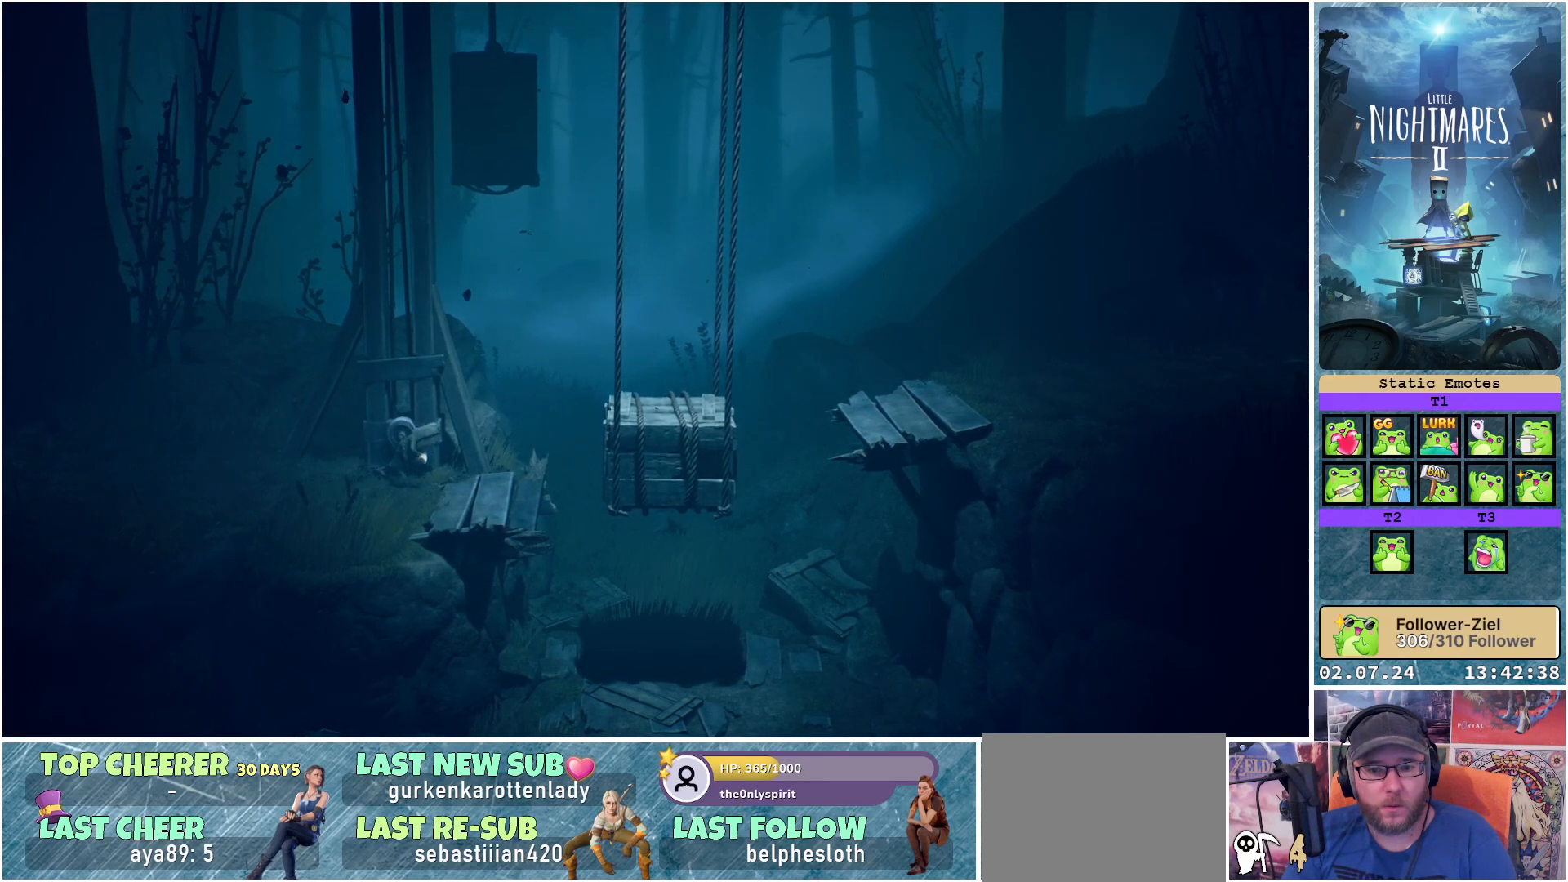
{"buttons": ["R1"], "left_stick": "up-left", "right_stick": "center", "events": [[167, "left_stick", "left"], [317, "left_stick", "up-left"]]}
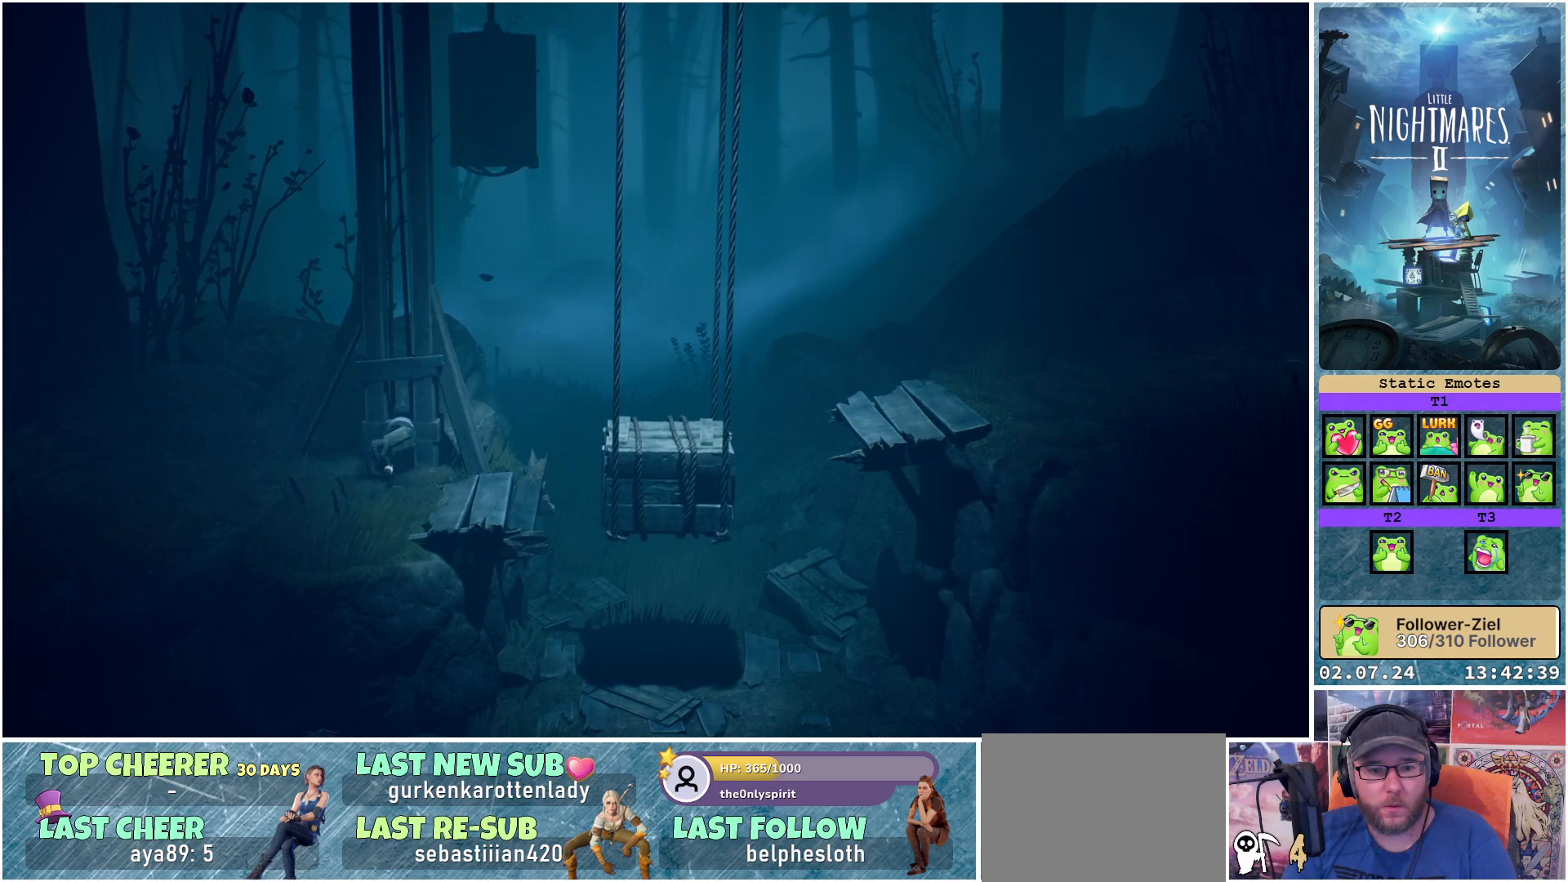
{"buttons": ["R1"], "left_stick": "up-right", "right_stick": "center", "events": [[17, "left_stick", "up"], [217, "left_stick", "up-right"]]}
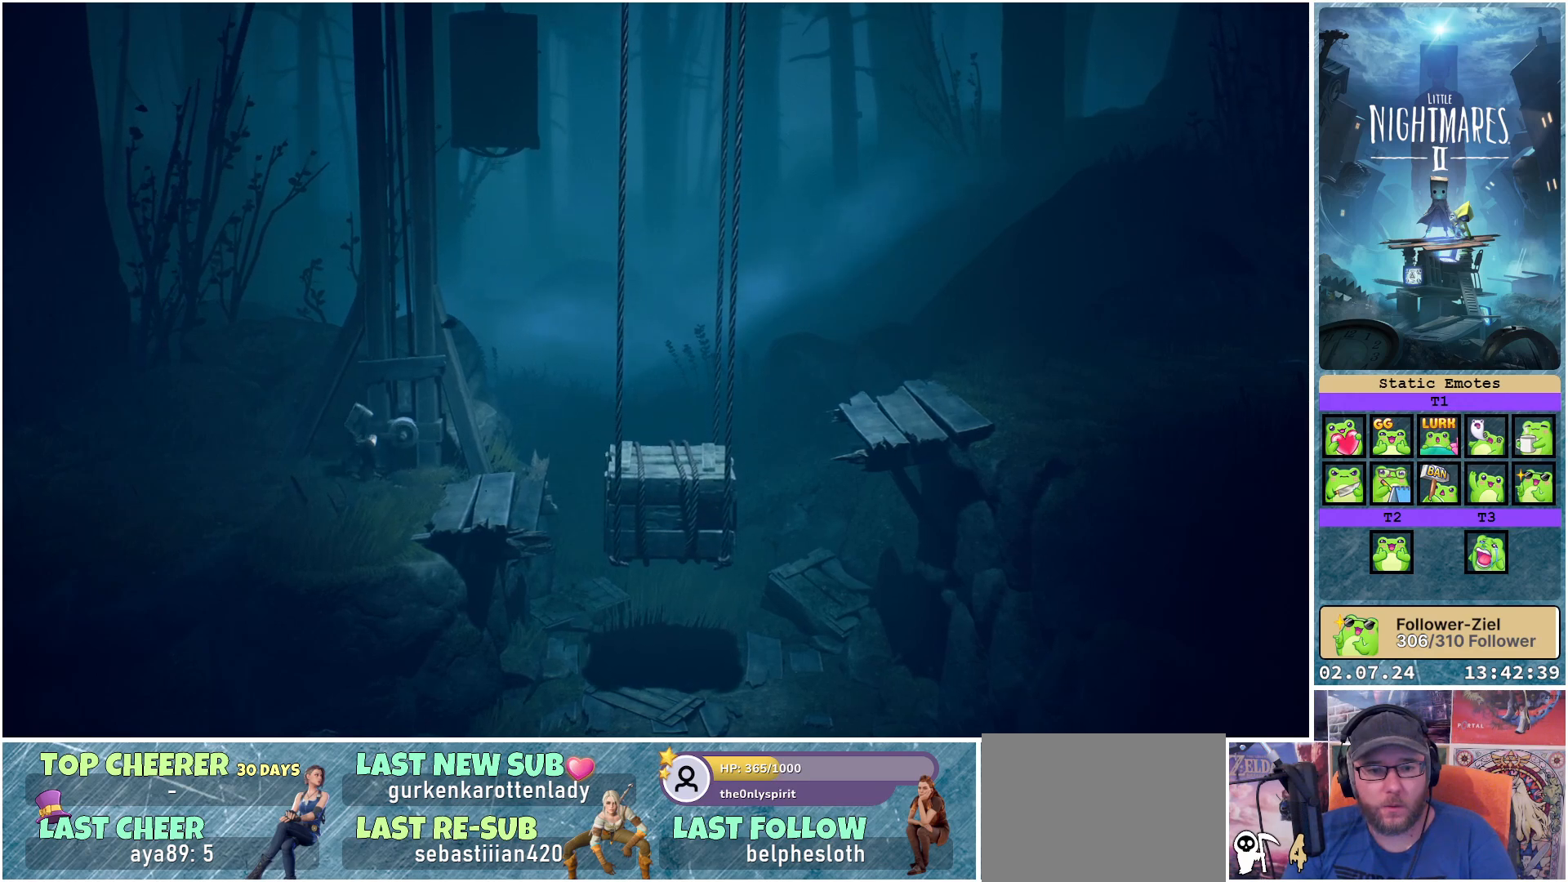
{"buttons": ["R1"], "left_stick": "up-right", "right_stick": "center", "events": [[167, "left_stick", "up"], [400, "left_stick", "up-right"]]}
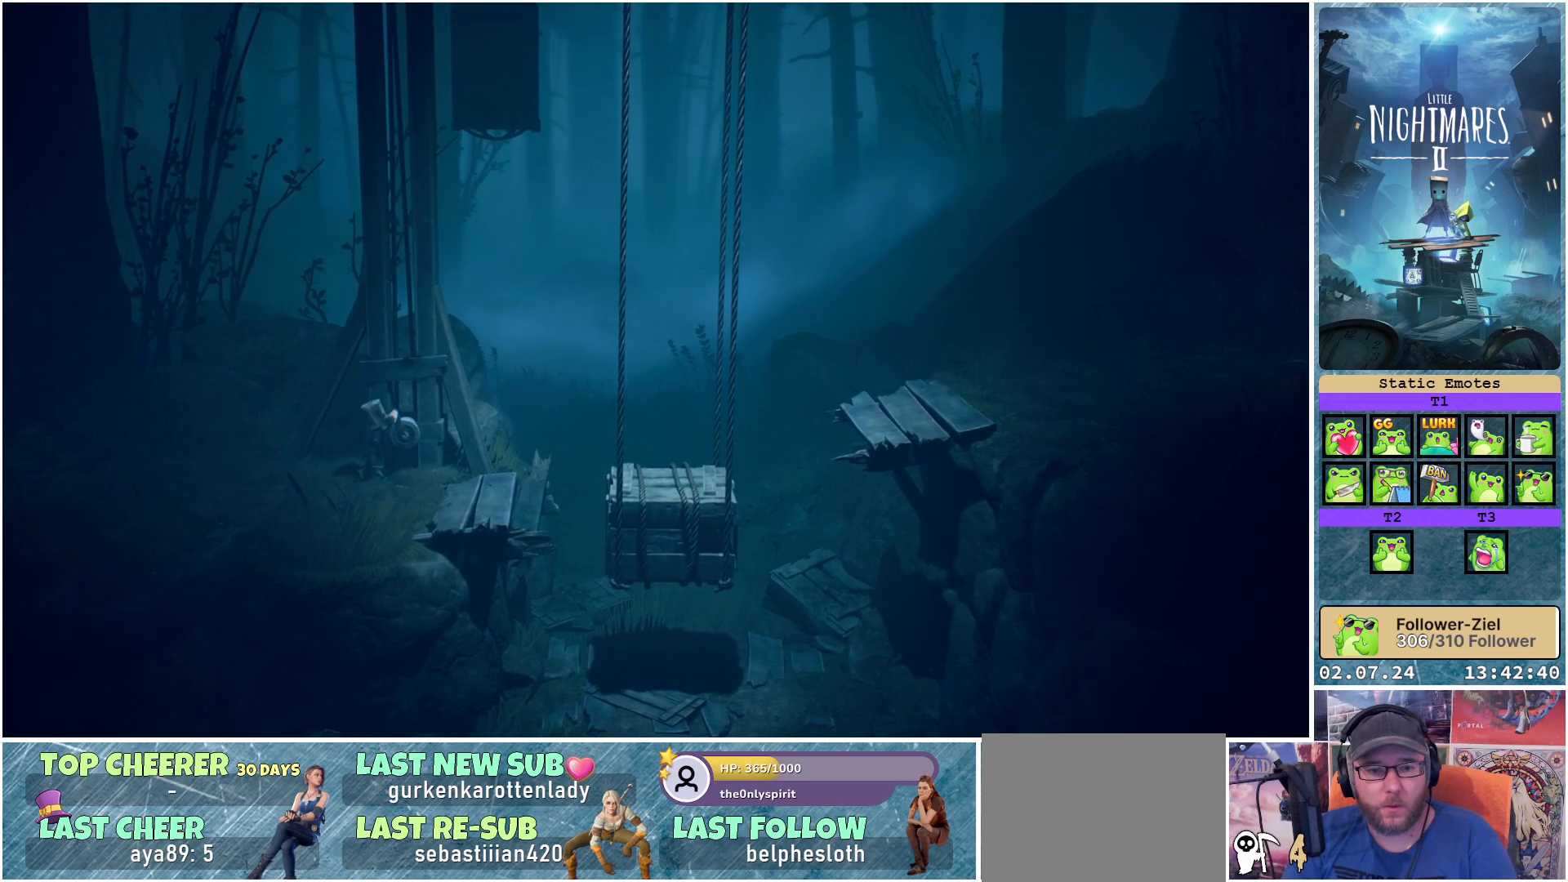
{"buttons": ["R1"], "left_stick": "down-right", "right_stick": "center", "events": [[17, "left_stick", "right"], [217, "left_stick", "down-right"]]}
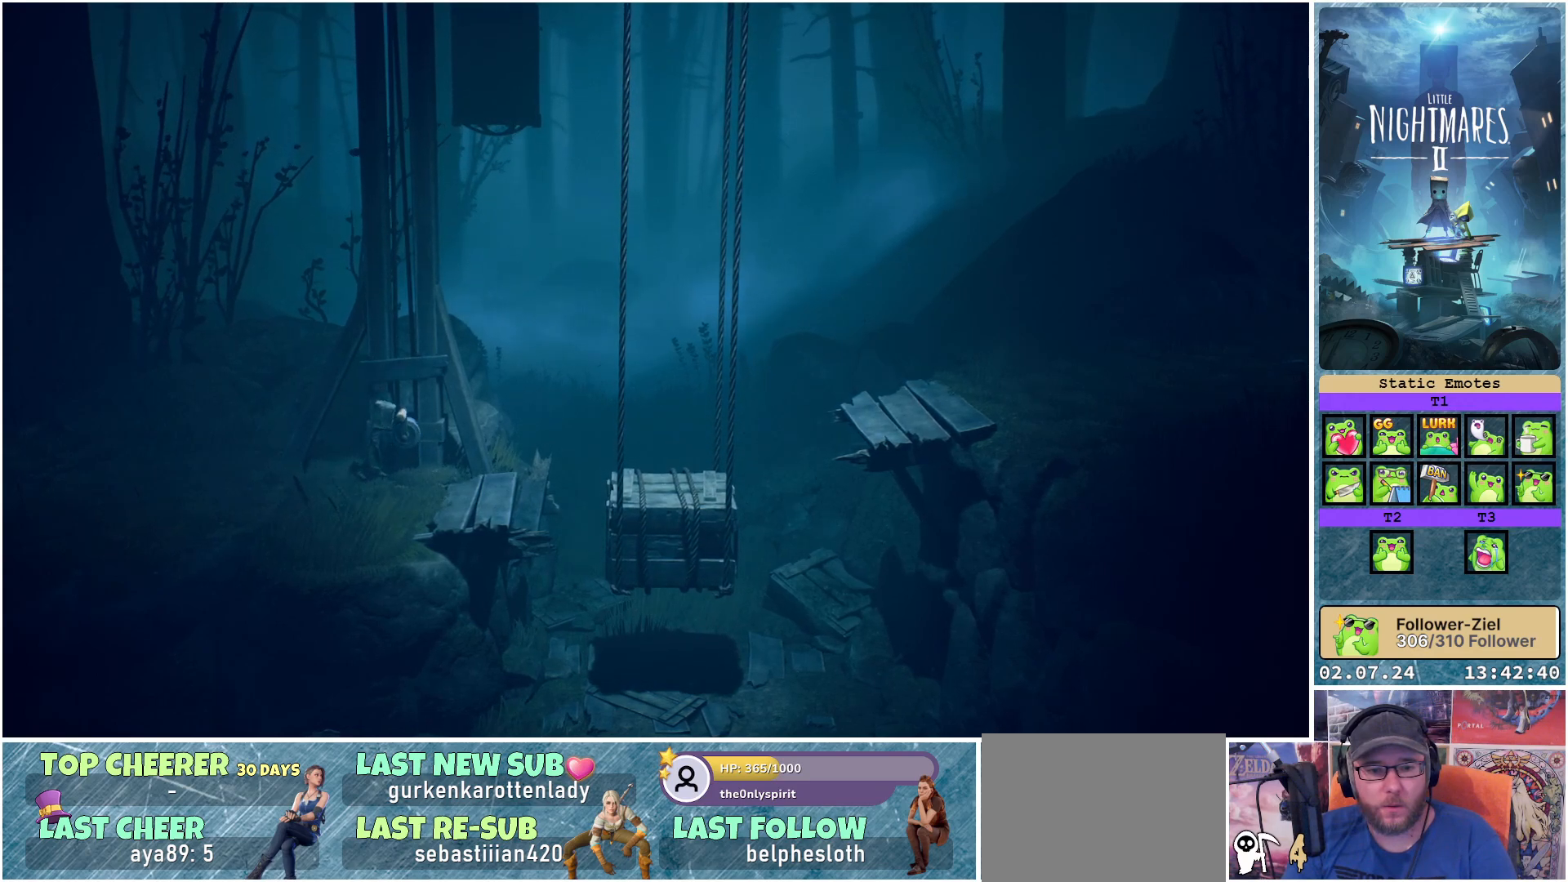
{"buttons": ["X"], "left_stick": "down-right", "right_stick": "center", "events": [[367, "R1", "up"], [450, "X", "down"]]}
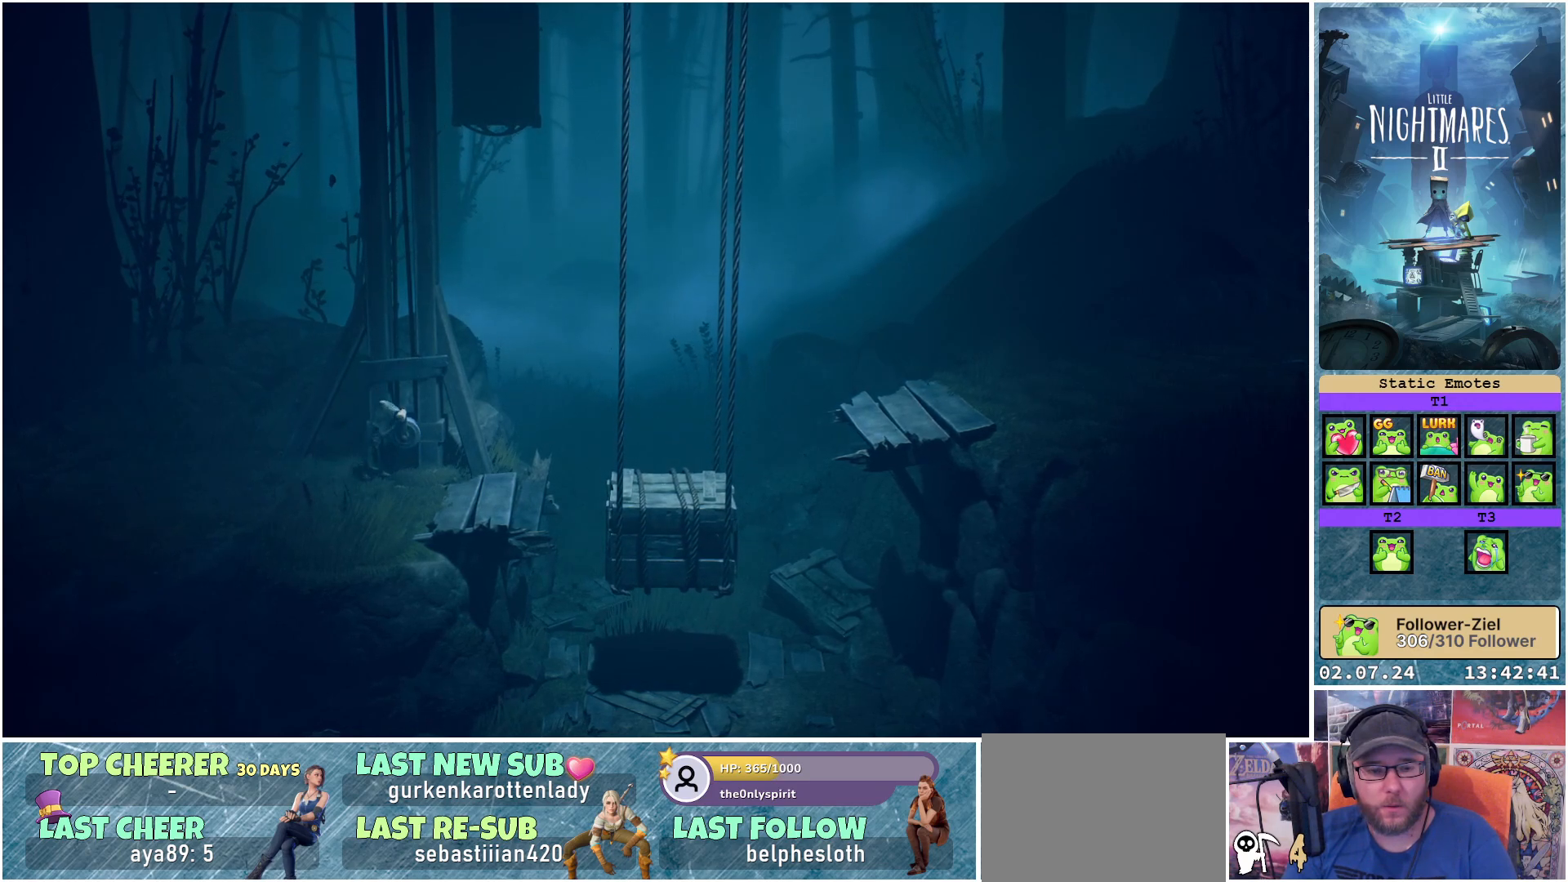
{"buttons": ["X"], "left_stick": "down-right", "right_stick": "center", "events": []}
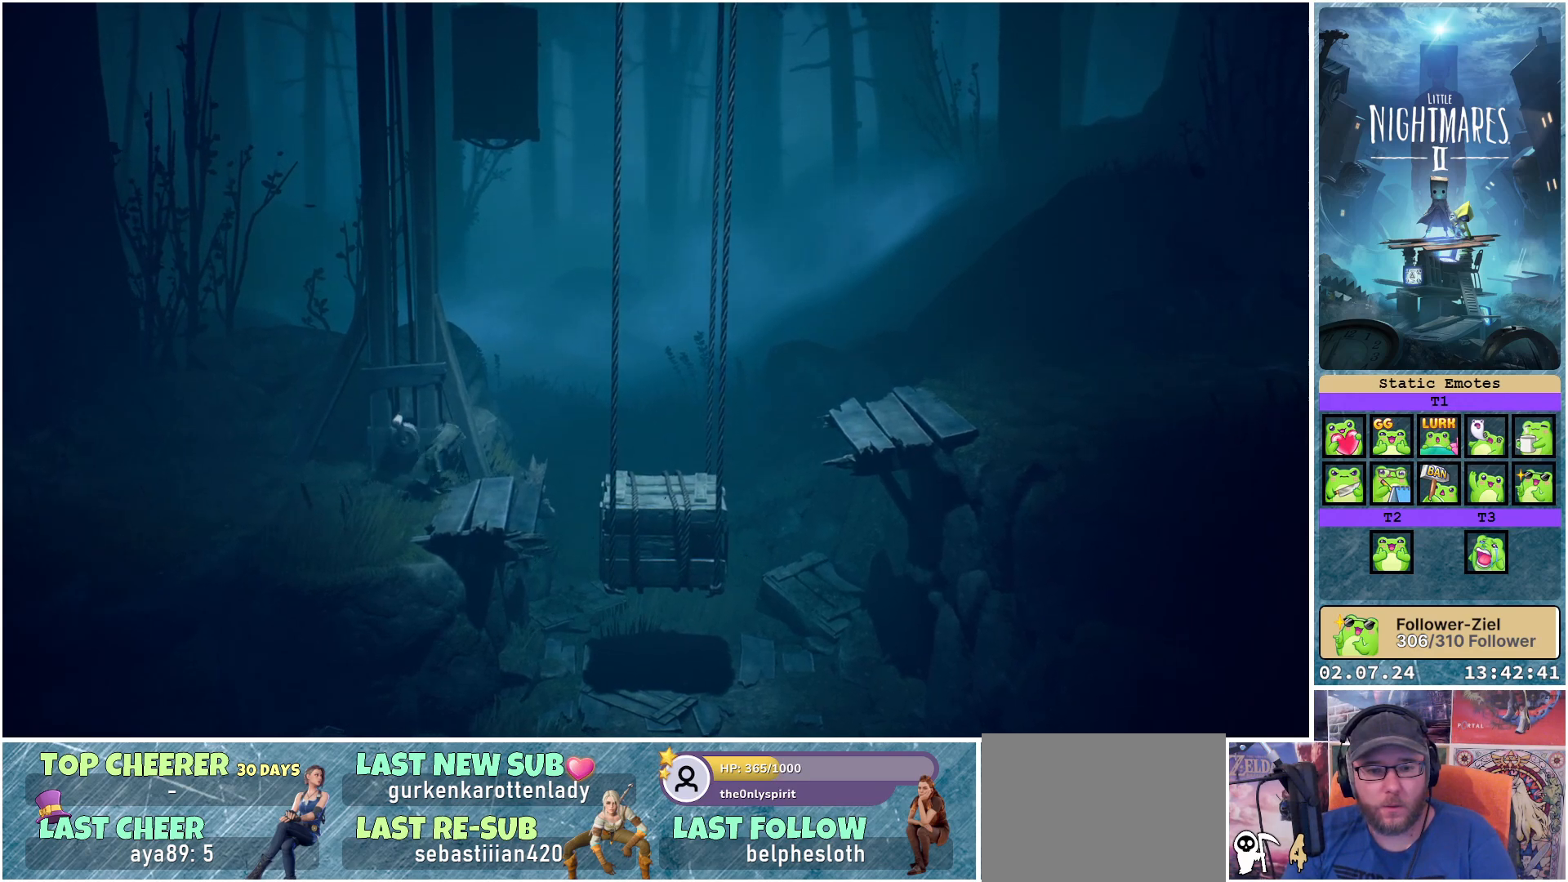
{"buttons": ["A", "X"], "left_stick": "down-right", "right_stick": "center", "events": [[250, "A", "down"]]}
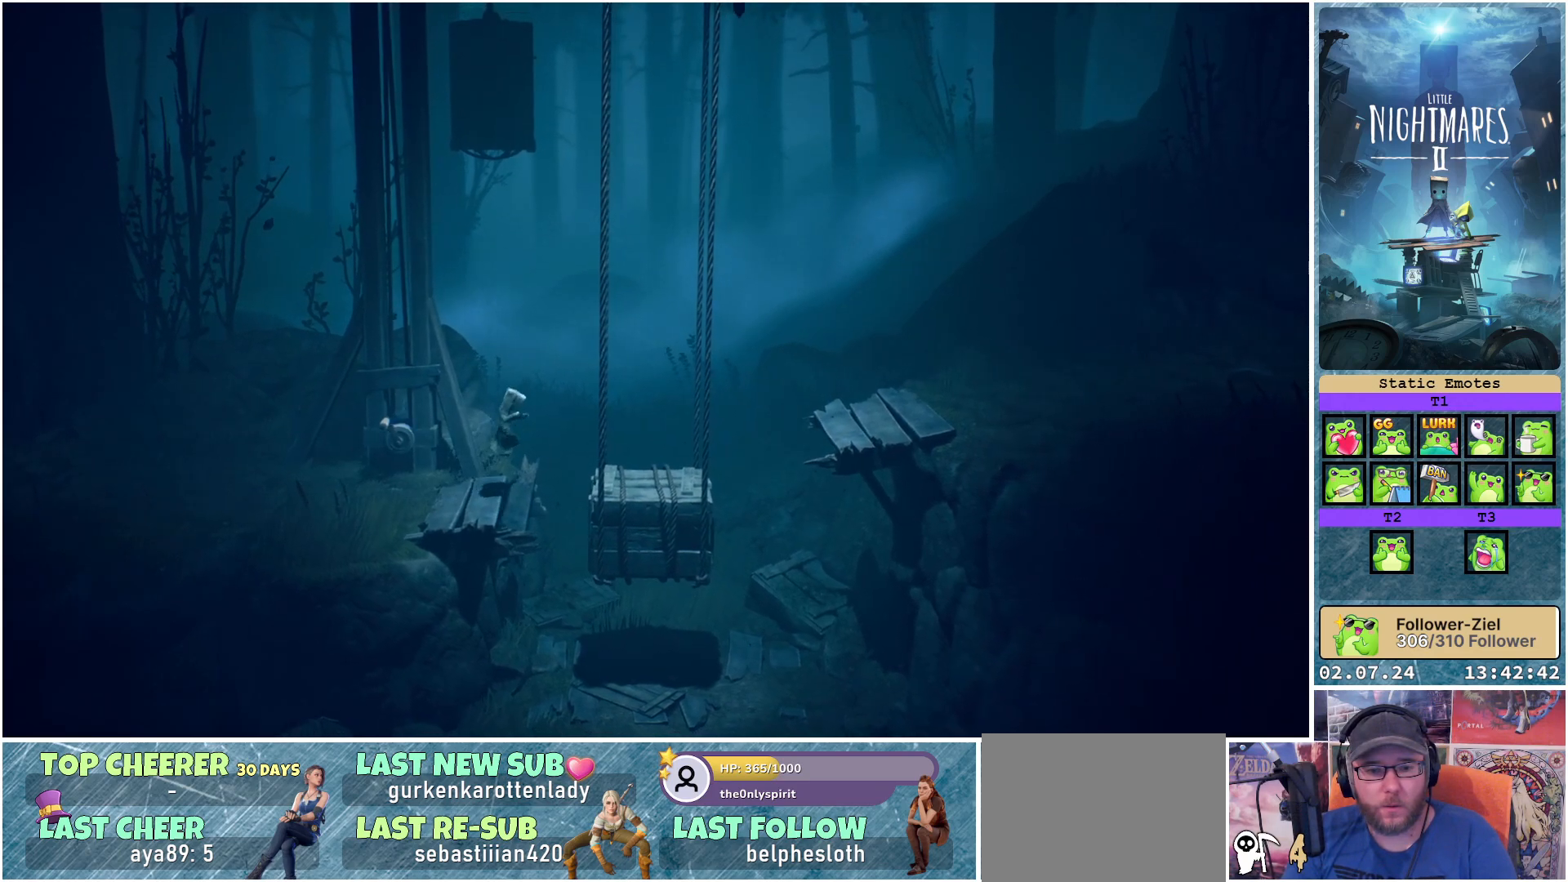
{"buttons": ["X"], "left_stick": "down-right", "right_stick": "center", "events": [[467, "A", "up"]]}
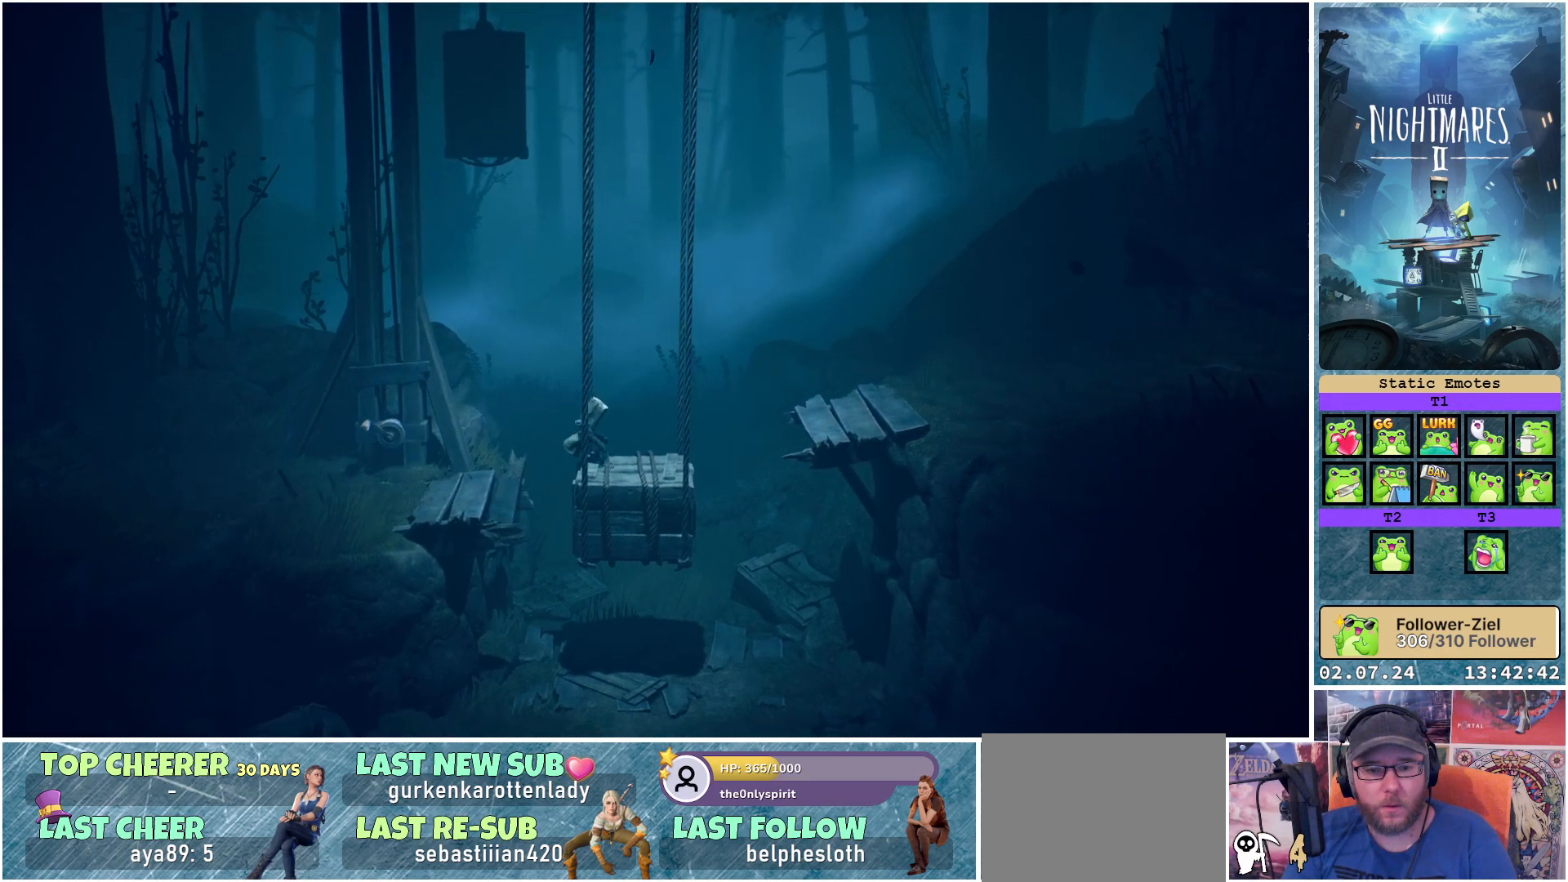
{"buttons": ["A", "X"], "left_stick": "down-right", "right_stick": "center", "events": [[467, "A", "down"]]}
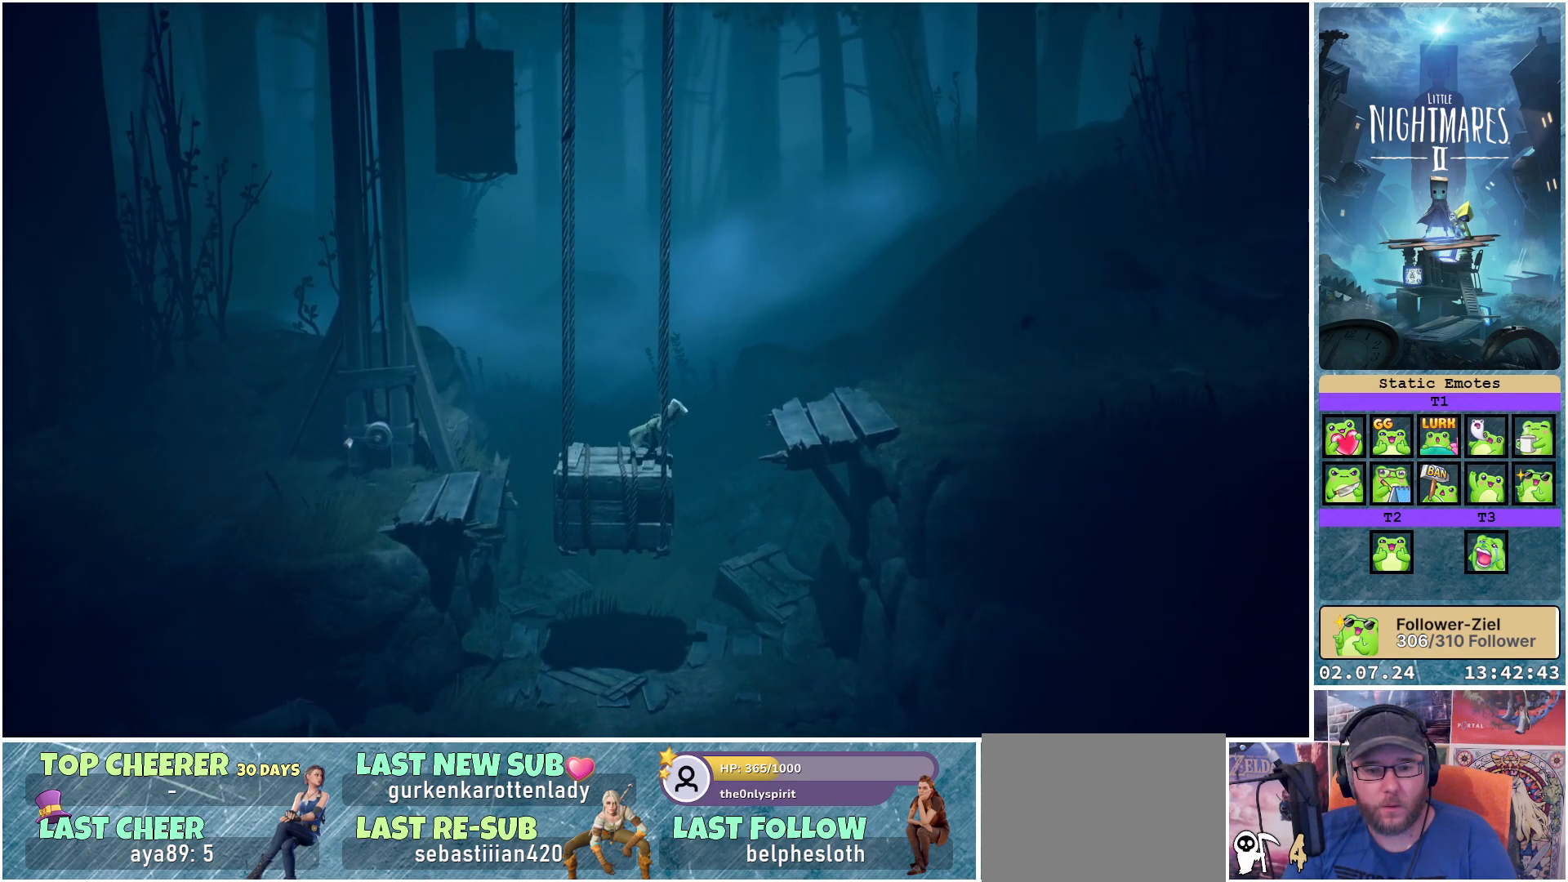
{"buttons": ["A", "X"], "left_stick": "down-right", "right_stick": "center", "events": []}
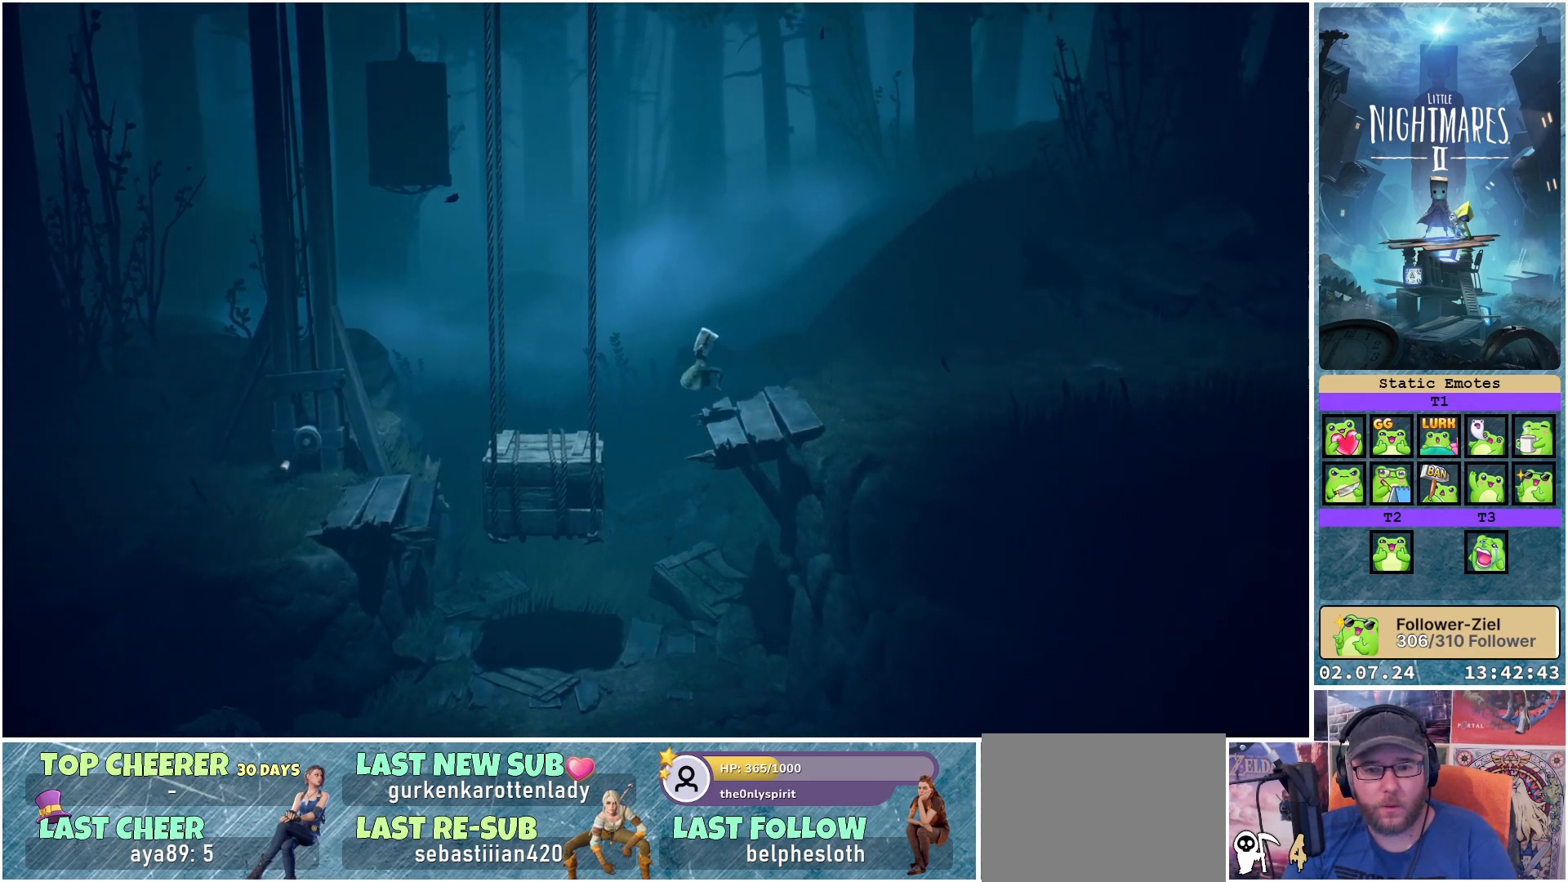
{"buttons": ["X"], "left_stick": "down-right", "right_stick": "center", "events": [[83, "A", "up"]]}
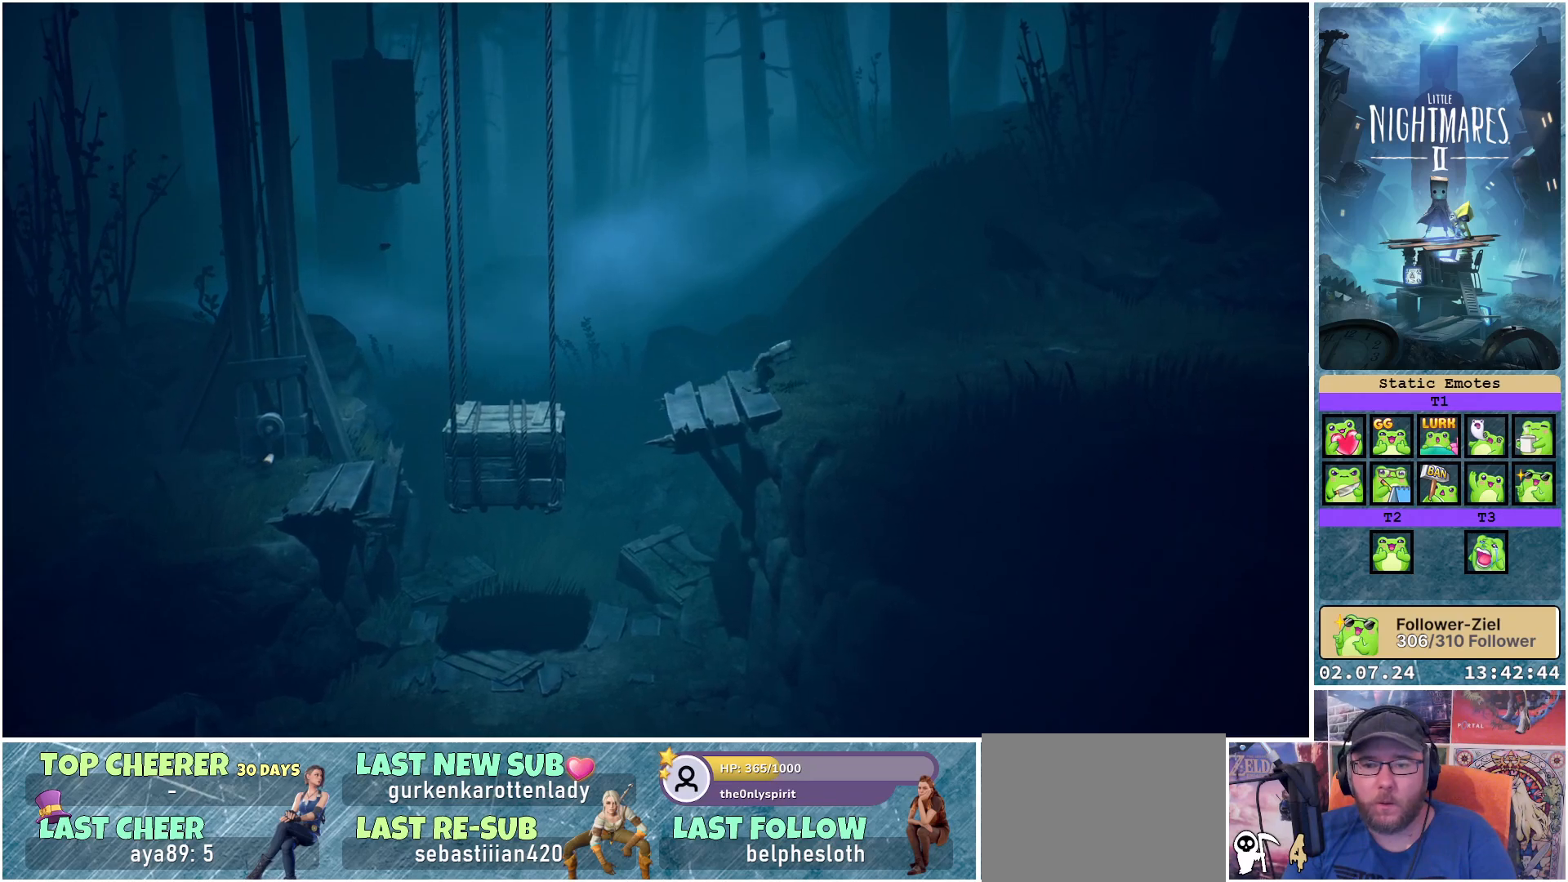
{"buttons": ["X"], "left_stick": "down-right", "right_stick": "center", "events": []}
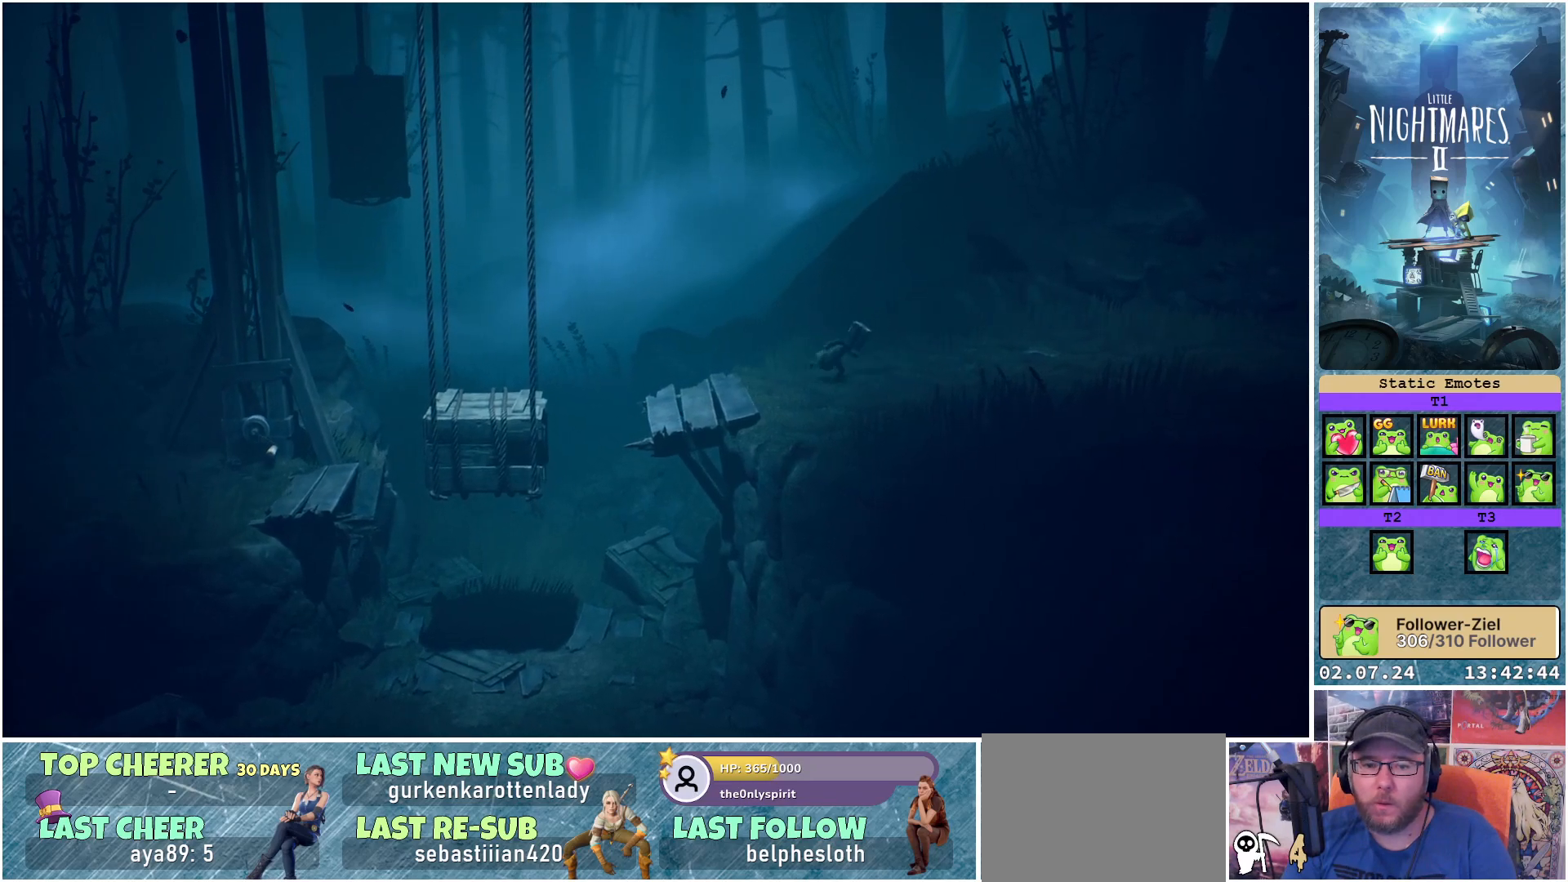
{"buttons": ["X"], "left_stick": "down-right", "right_stick": "center", "events": []}
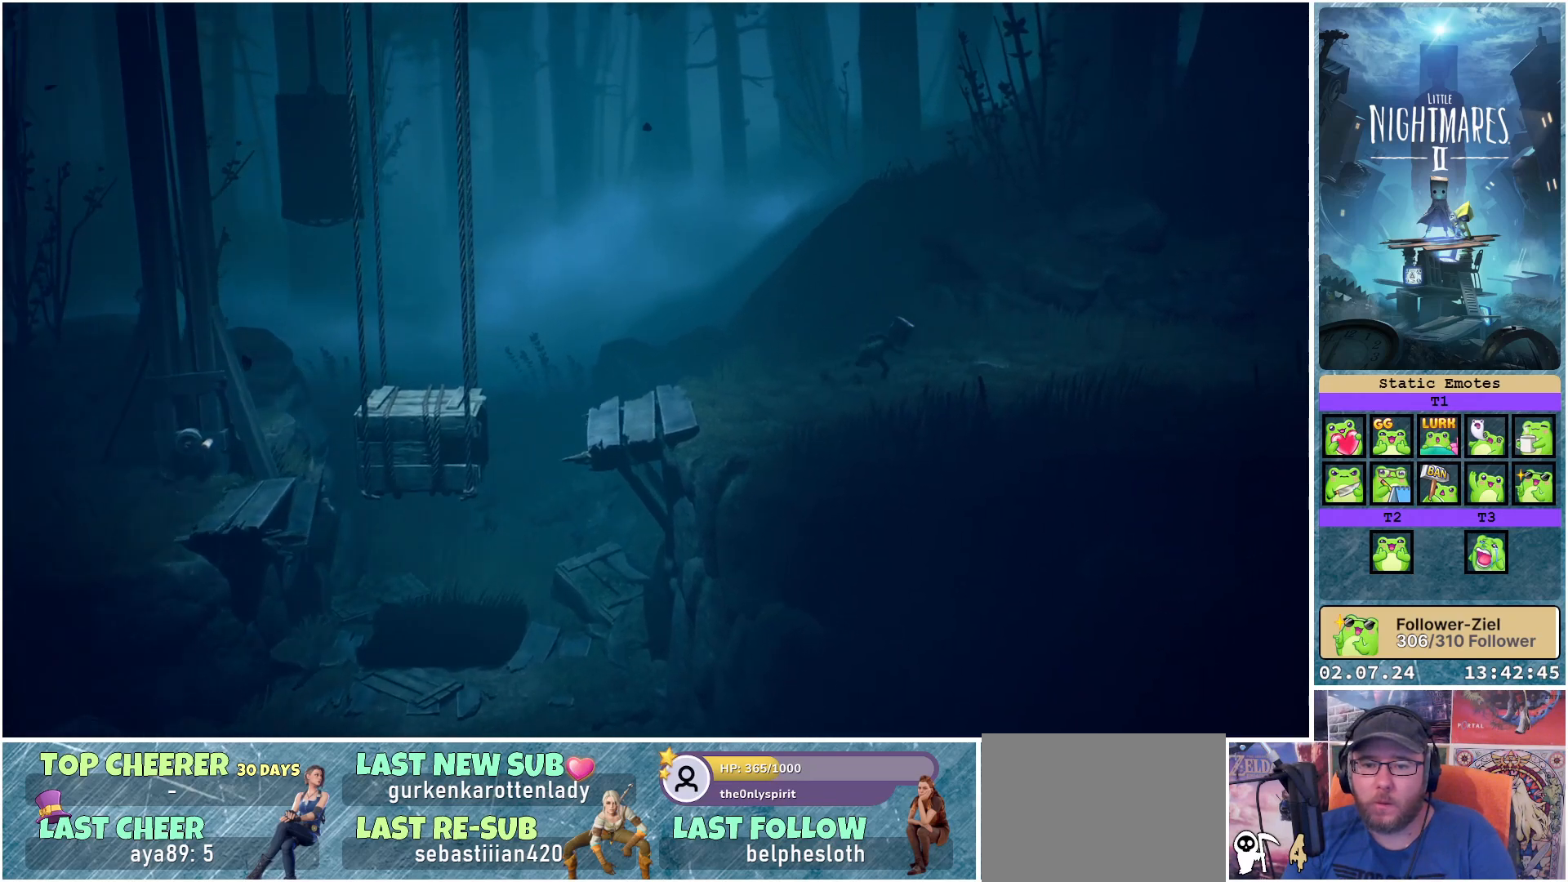
{"buttons": ["X"], "left_stick": "down-right", "right_stick": "center", "events": []}
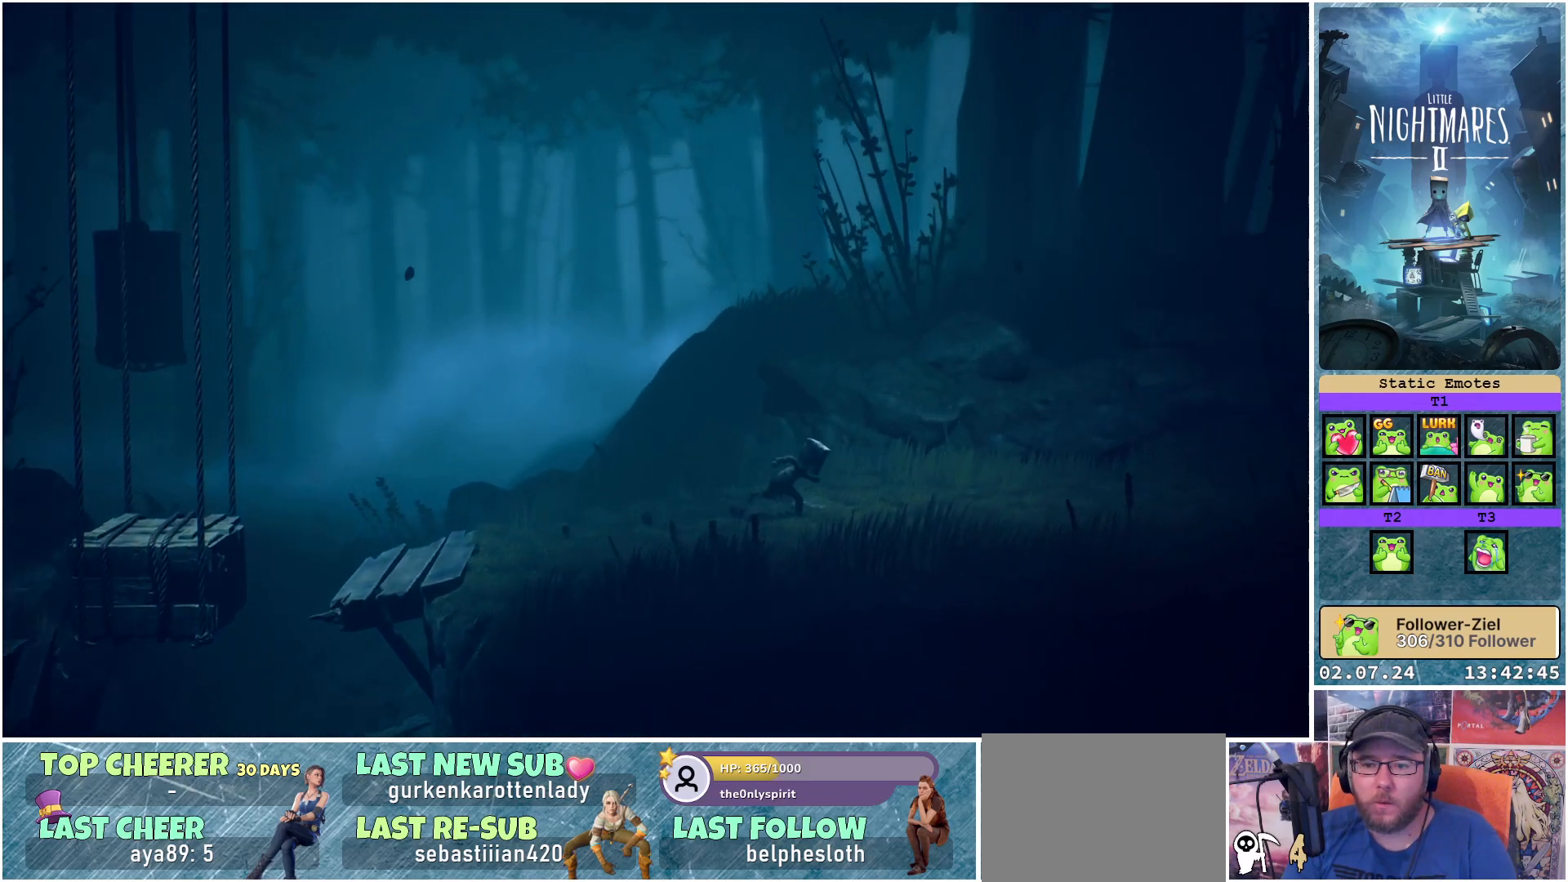
{"buttons": ["X"], "left_stick": "down-right", "right_stick": "center", "events": []}
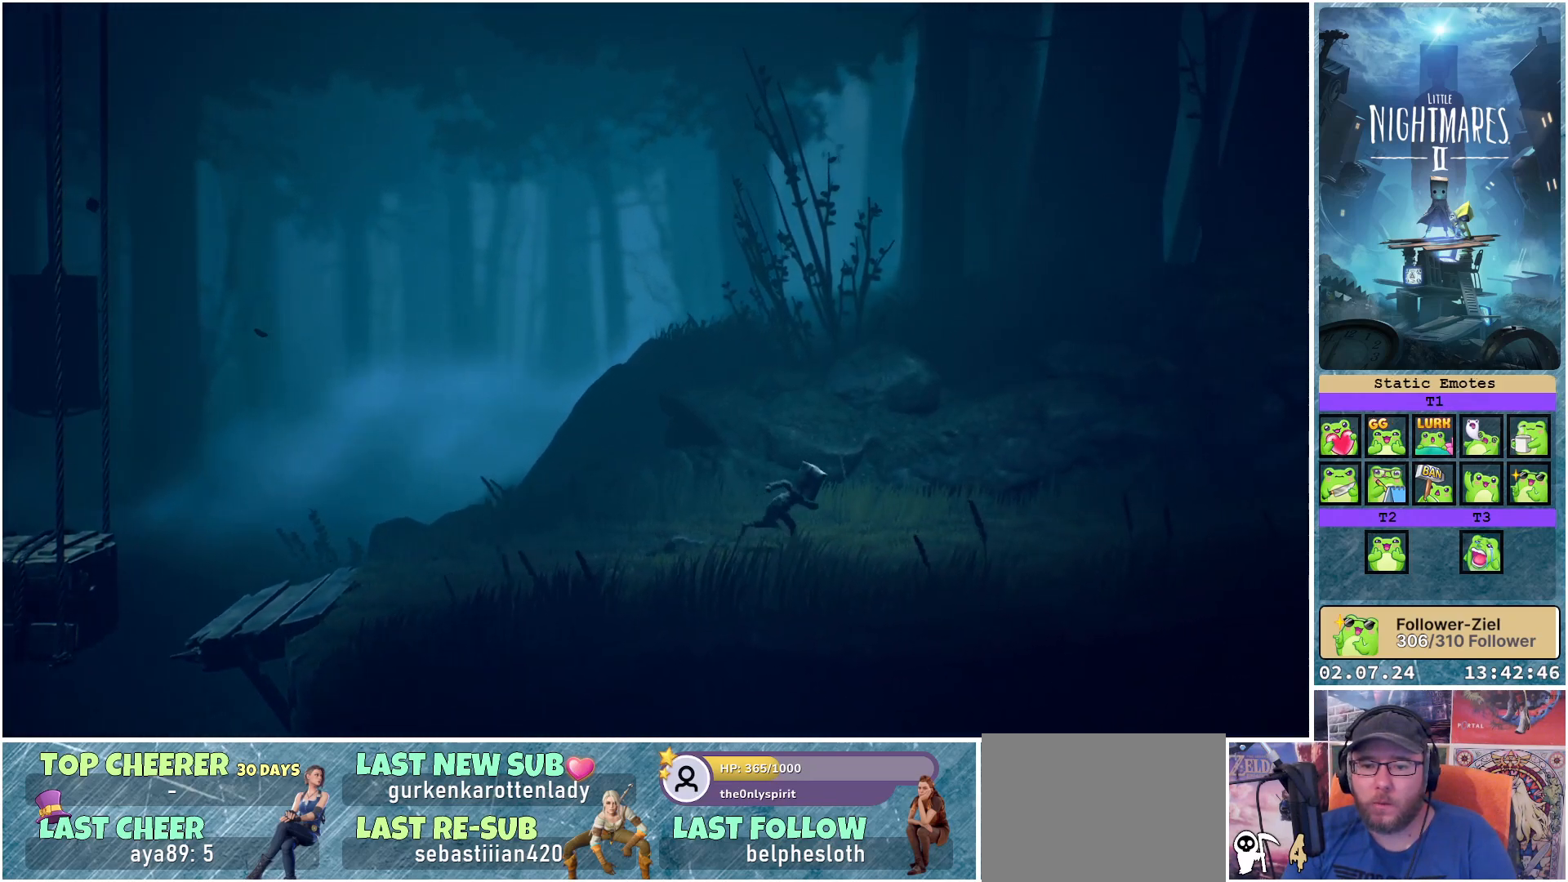
{"buttons": ["X"], "left_stick": "down-right", "right_stick": "center", "events": []}
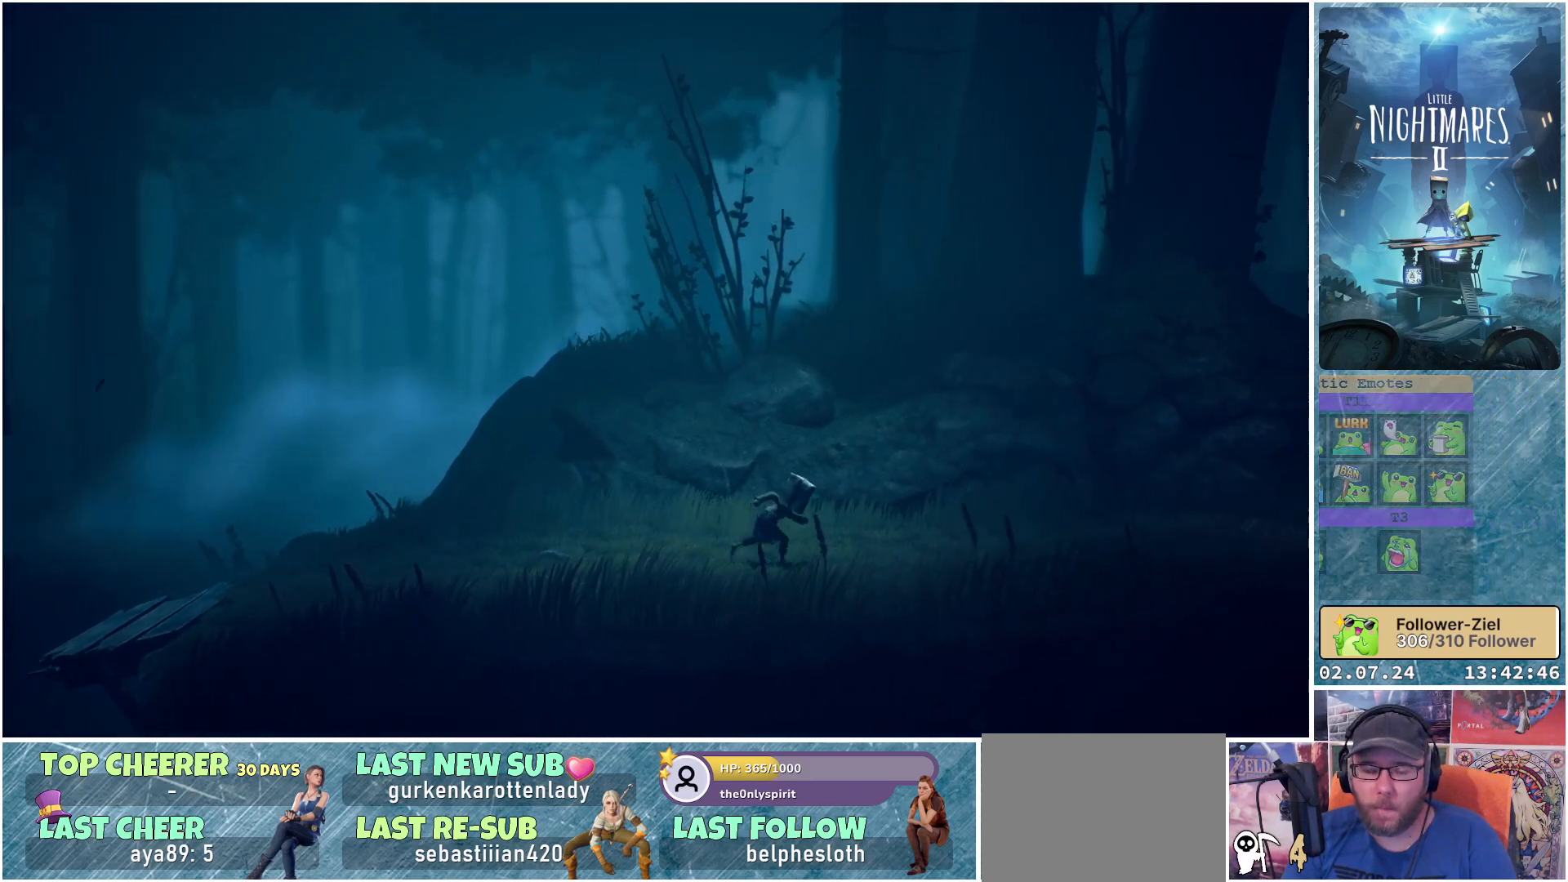
{"buttons": ["X"], "left_stick": "down-right", "right_stick": "center", "events": []}
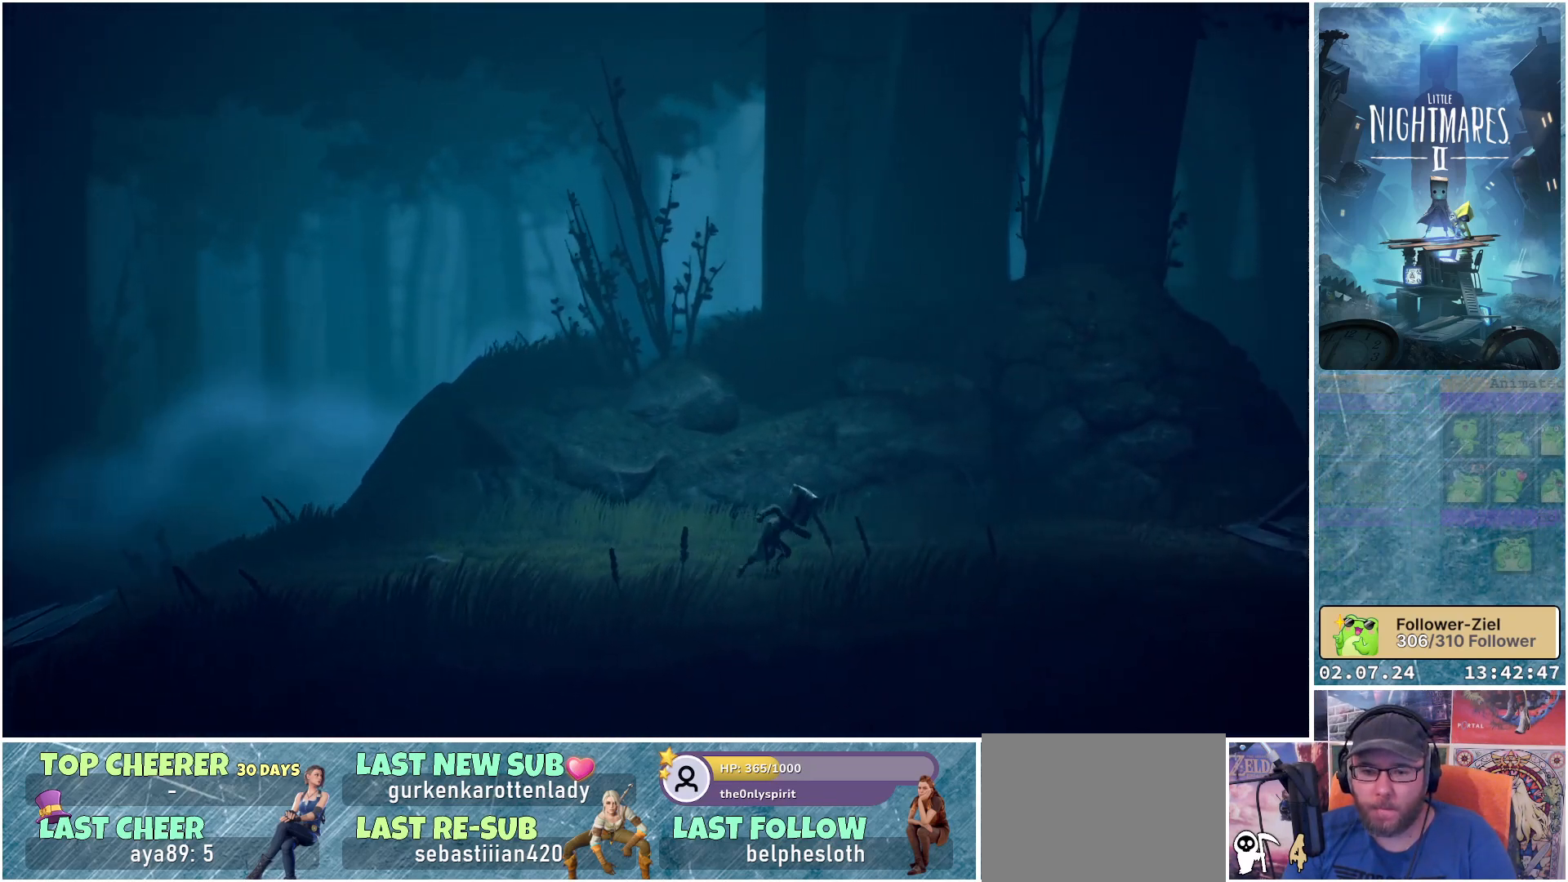
{"buttons": ["X"], "left_stick": "right", "right_stick": "center", "events": [[67, "left_stick", "right"]]}
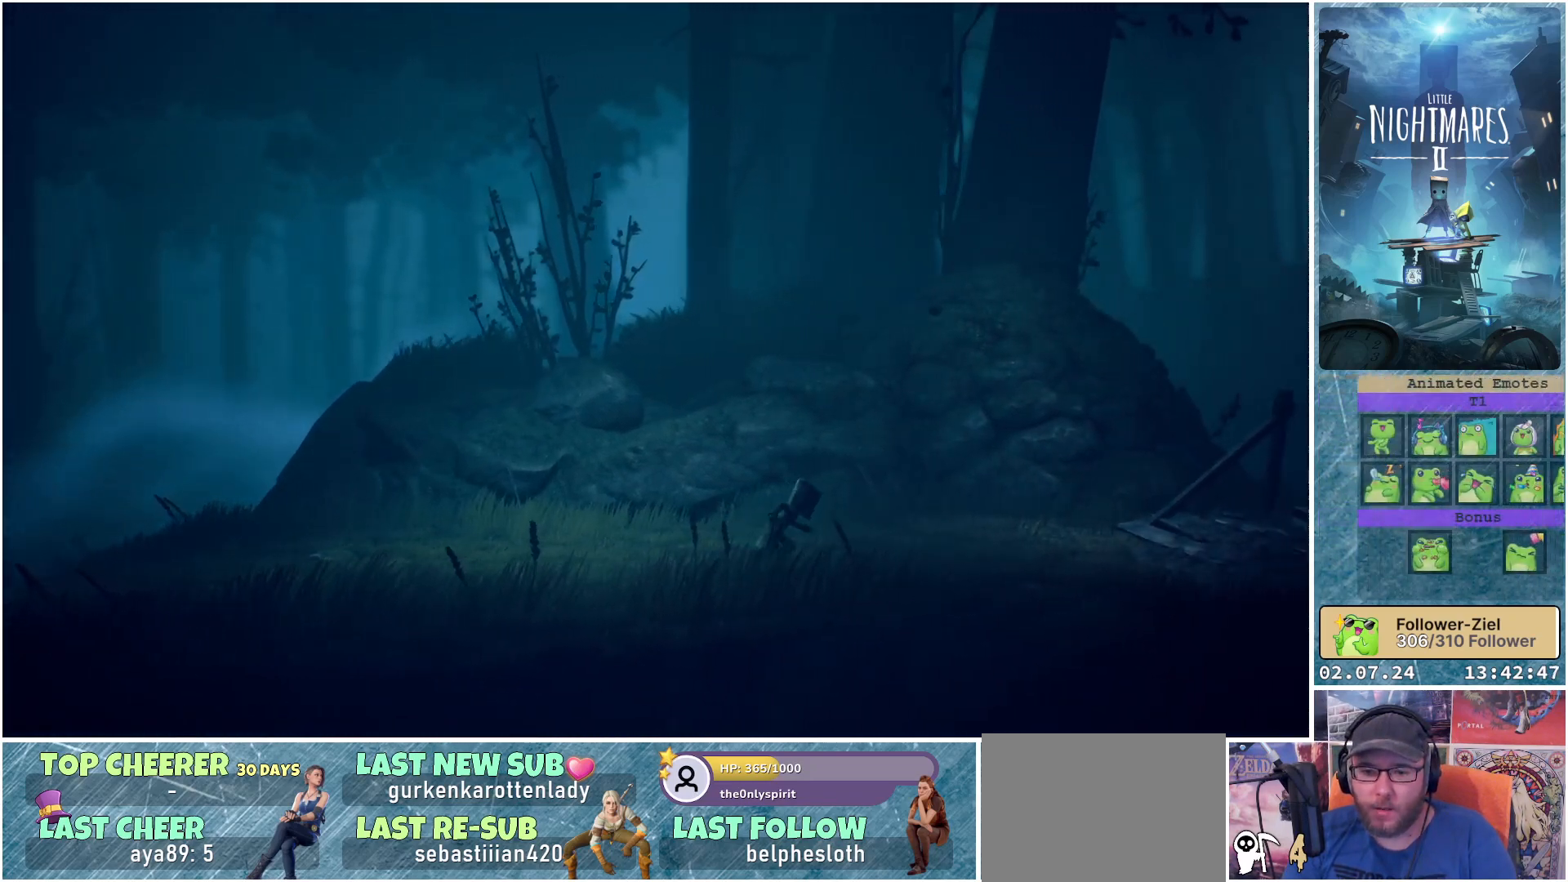
{"buttons": ["X"], "left_stick": "right", "right_stick": "center", "events": []}
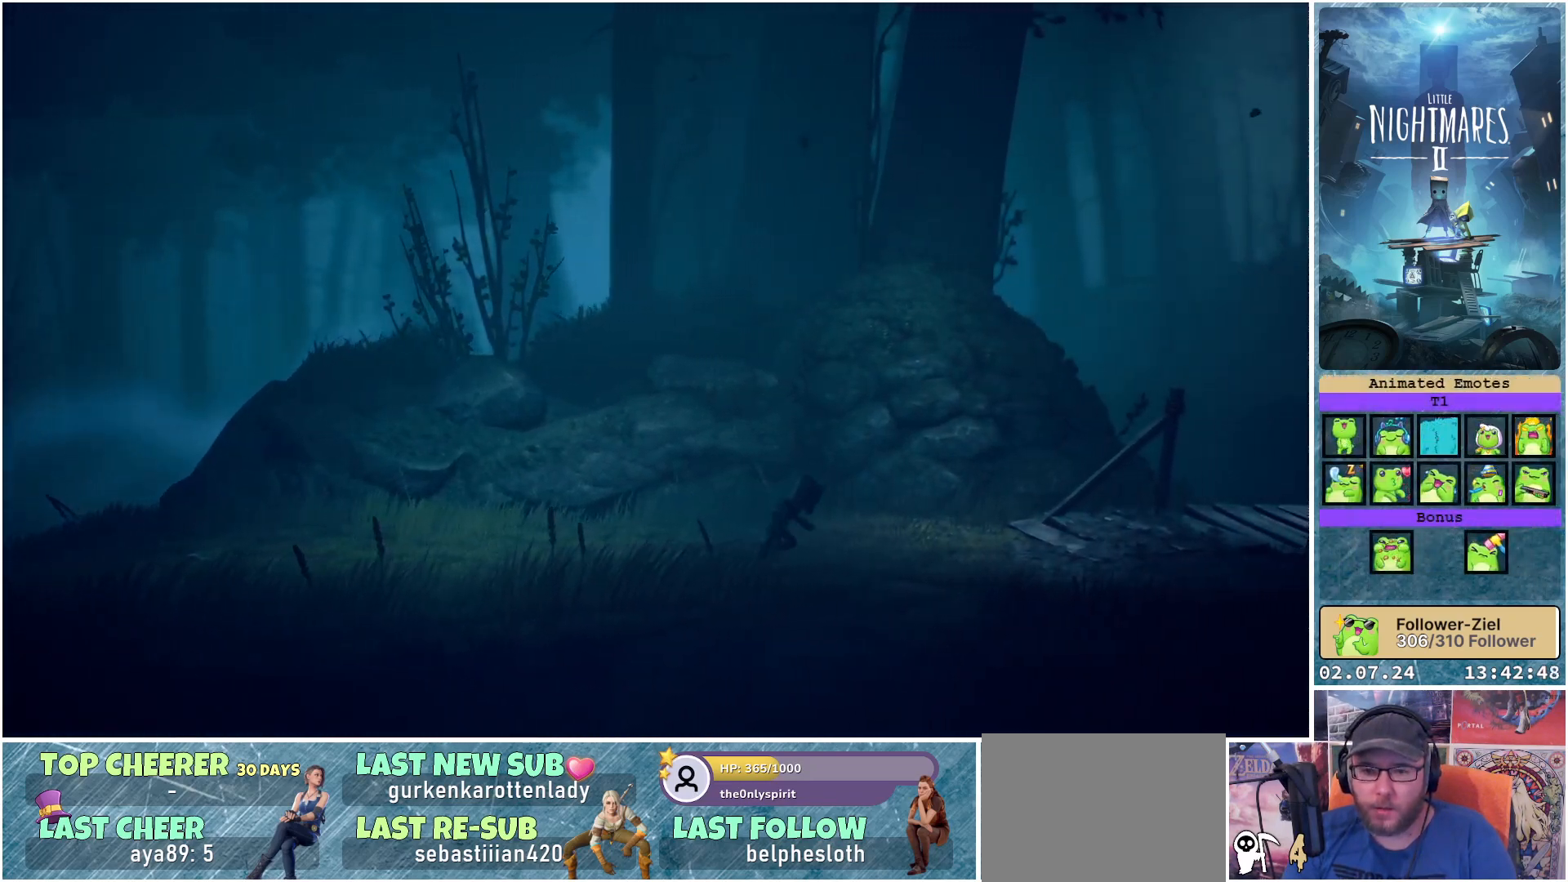
{"buttons": ["X"], "left_stick": "right", "right_stick": "center", "events": []}
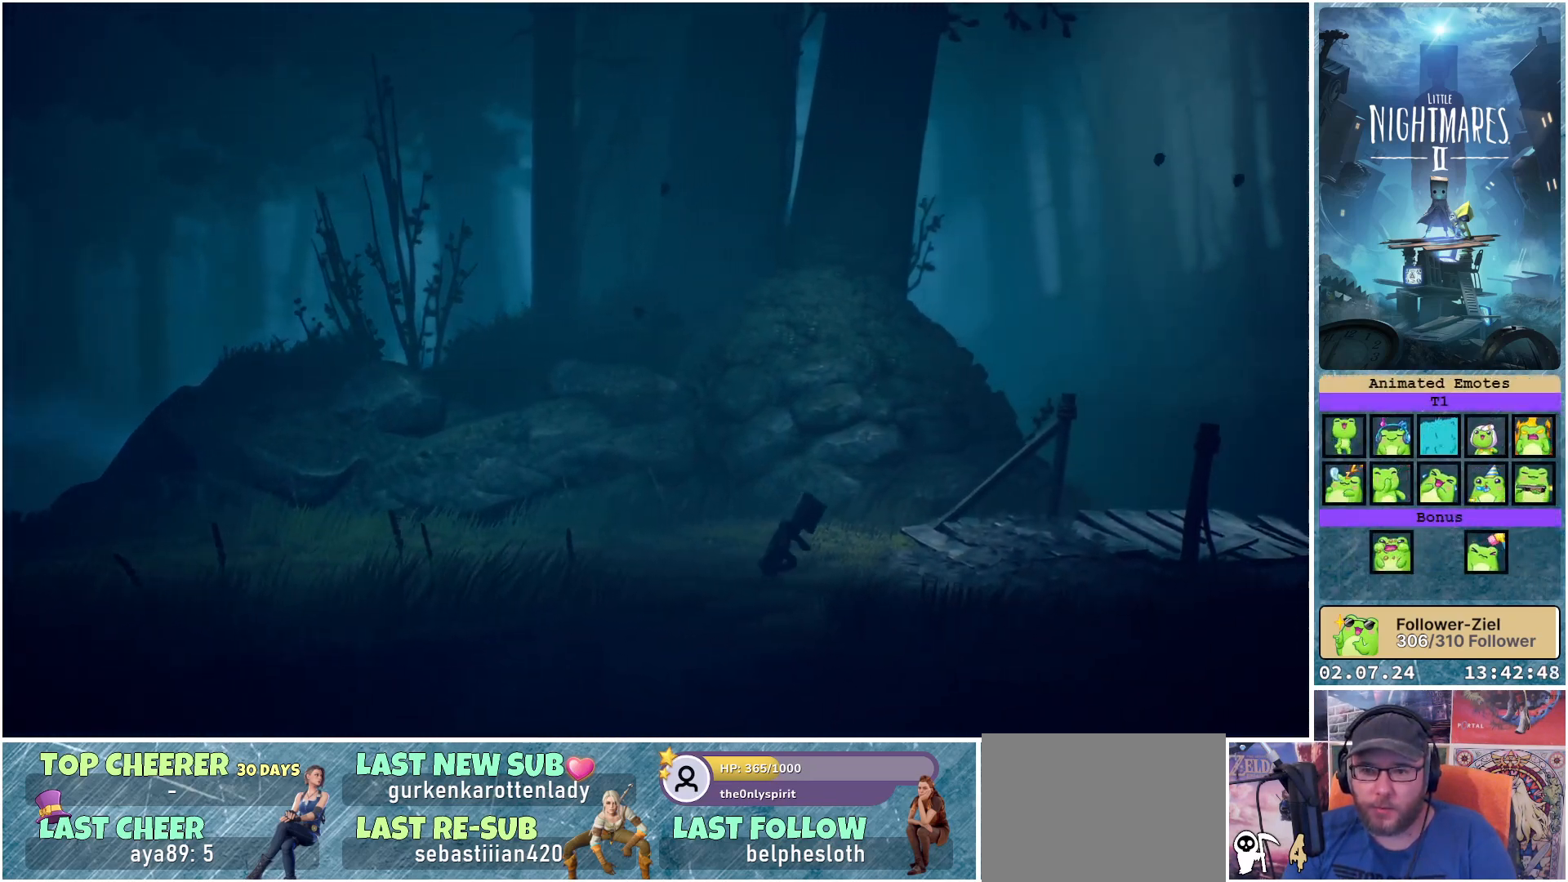
{"buttons": ["X"], "left_stick": "right", "right_stick": "center", "events": []}
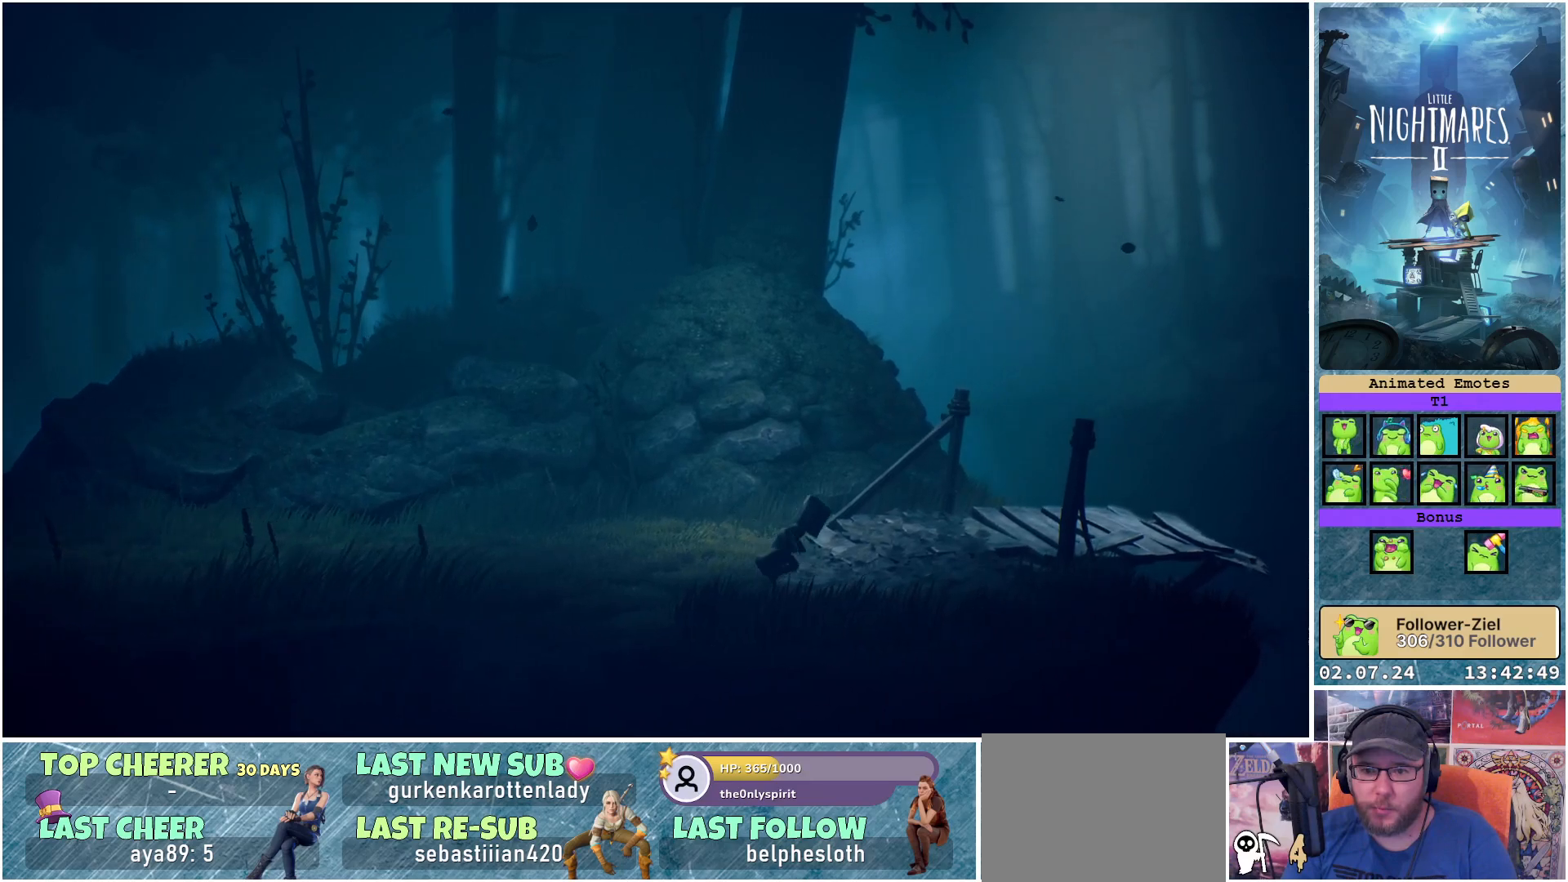
{"buttons": ["X"], "left_stick": "up-right", "right_stick": "center", "events": [[333, "left_stick", "up-right"]]}
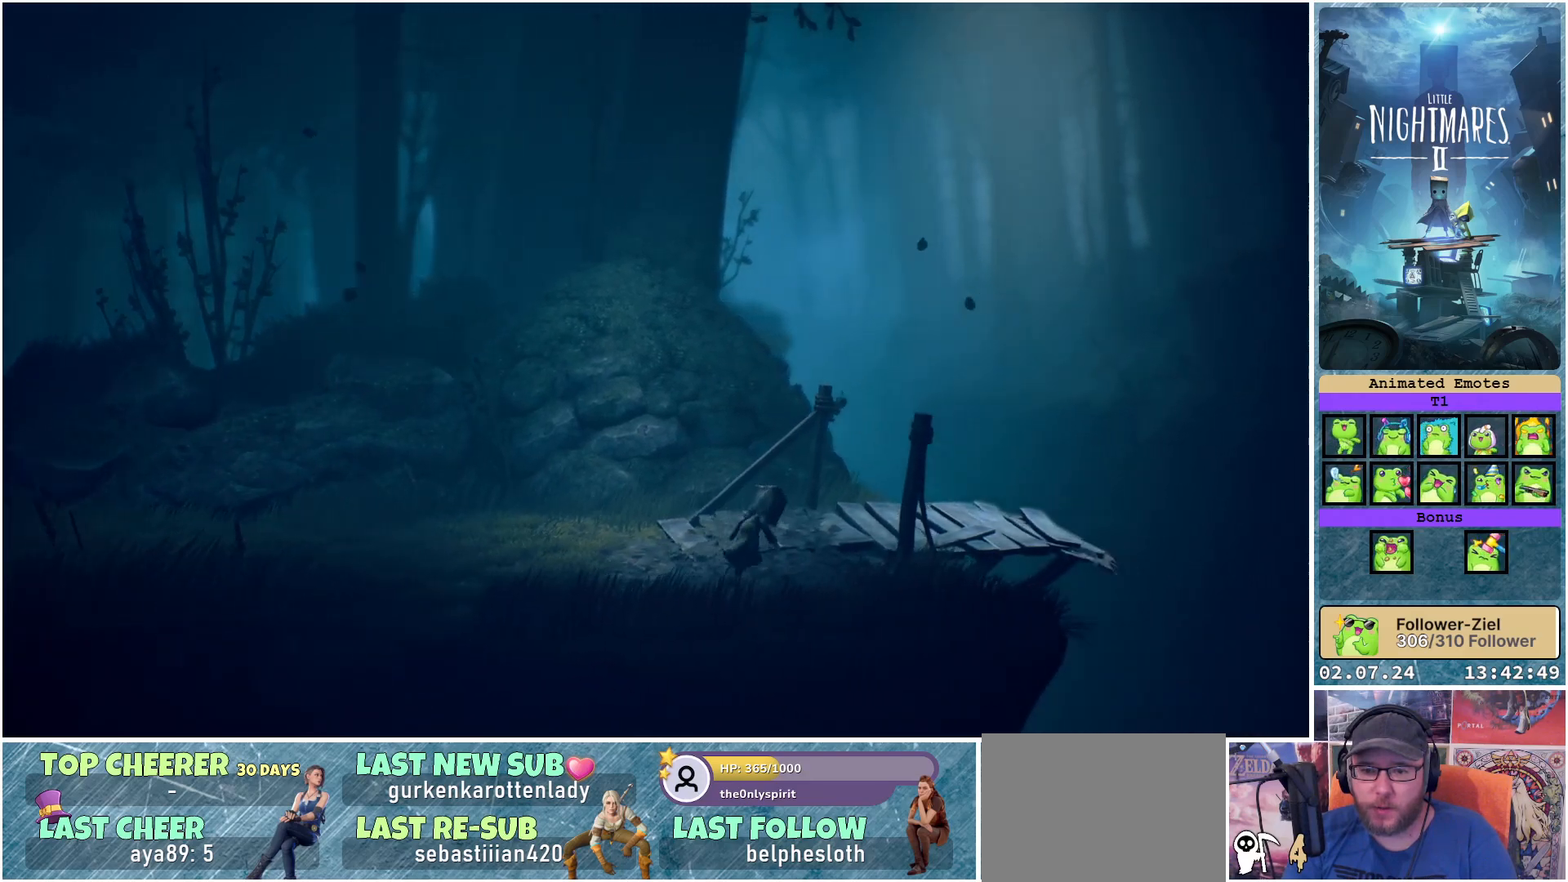
{"buttons": ["X"], "left_stick": "up-right", "right_stick": "center", "events": [[133, "left_stick", "up"], [367, "left_stick", "up-right"]]}
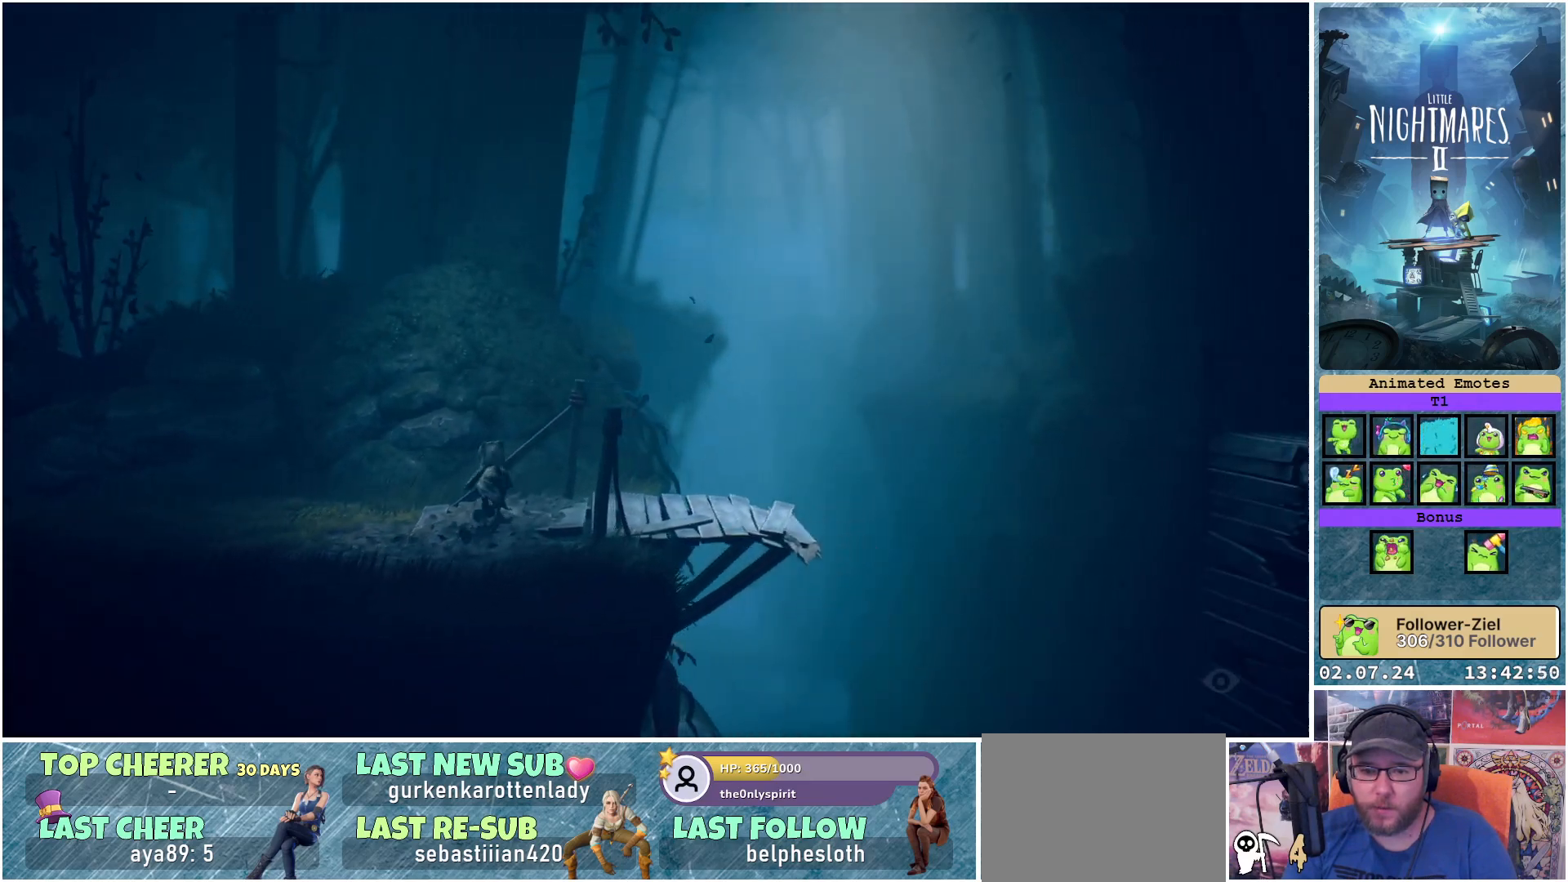
{"buttons": ["X"], "left_stick": "down-right", "right_stick": "center", "events": [[83, "left_stick", "down-right"]]}
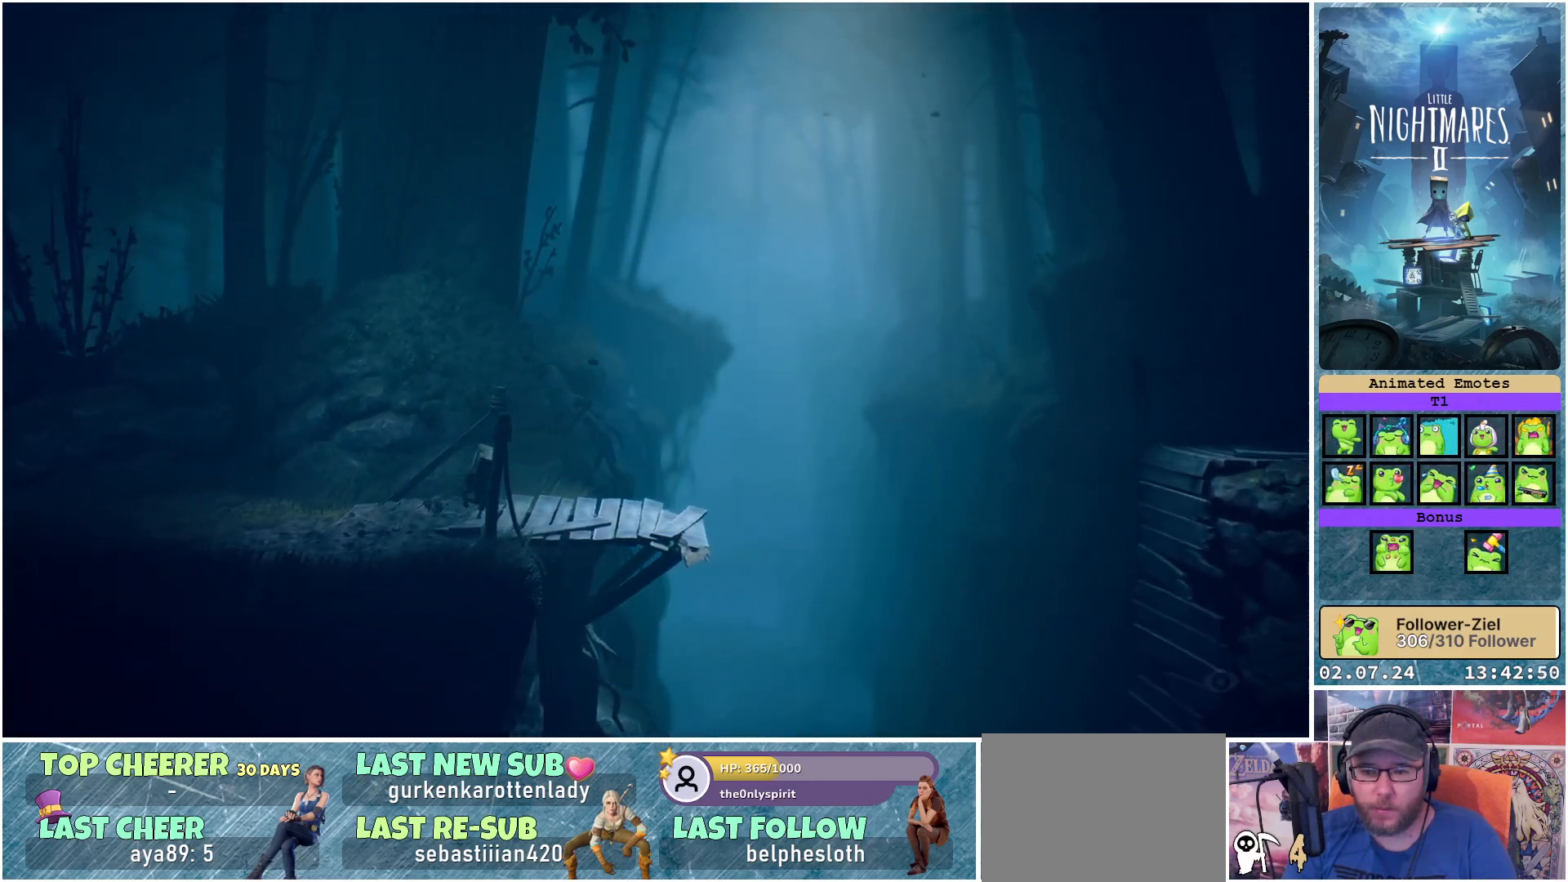
{"buttons": ["X"], "left_stick": "down-right", "right_stick": "center", "events": []}
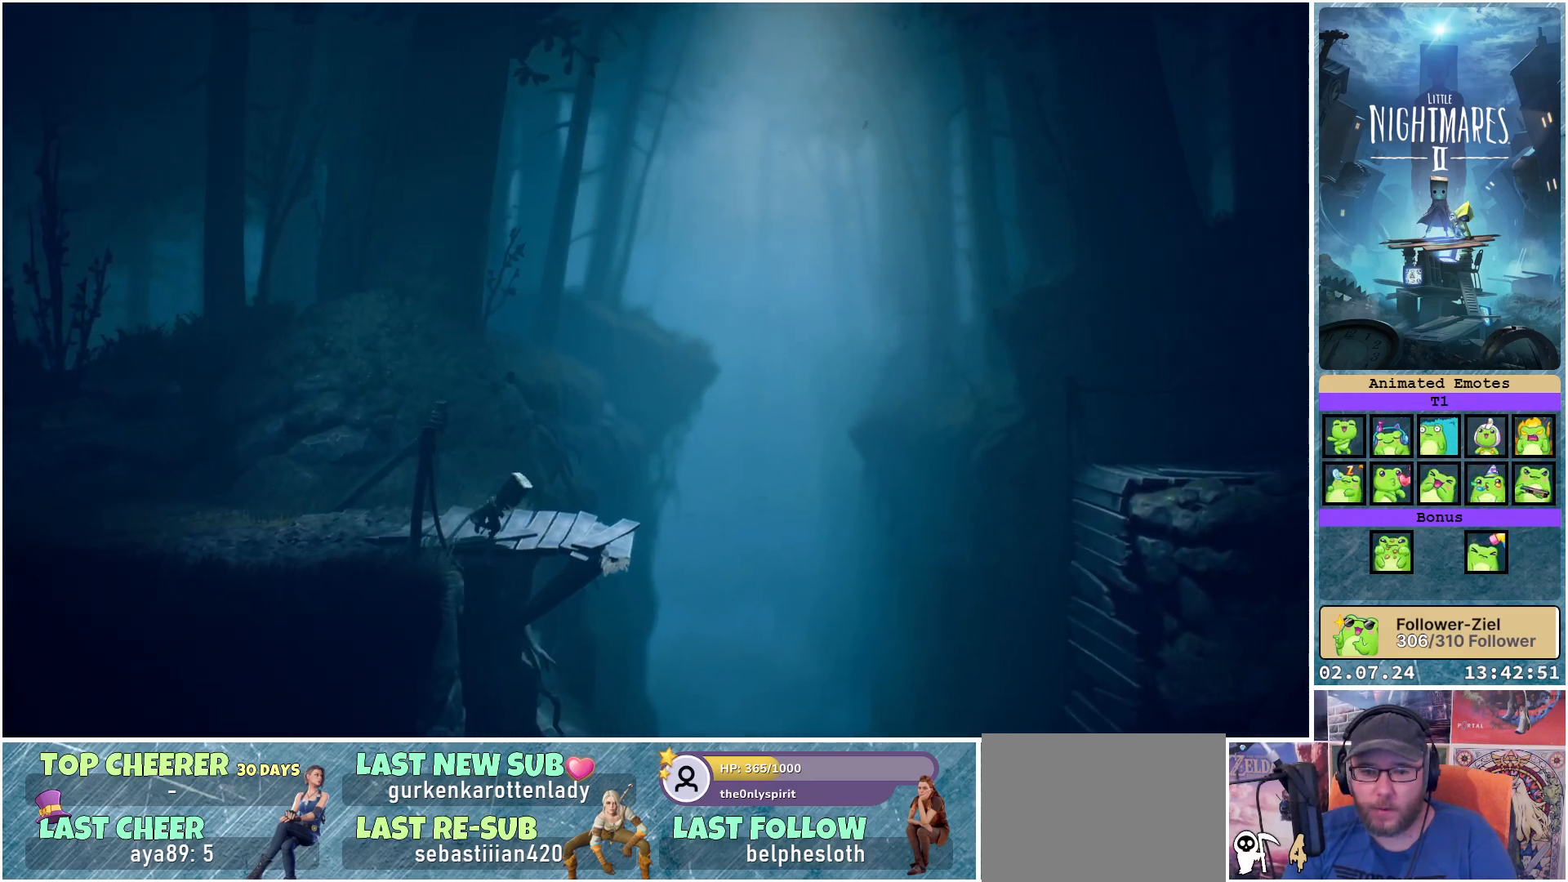
{"buttons": ["X"], "left_stick": "center", "right_stick": "center", "events": [[17, "left_stick", "center"]]}
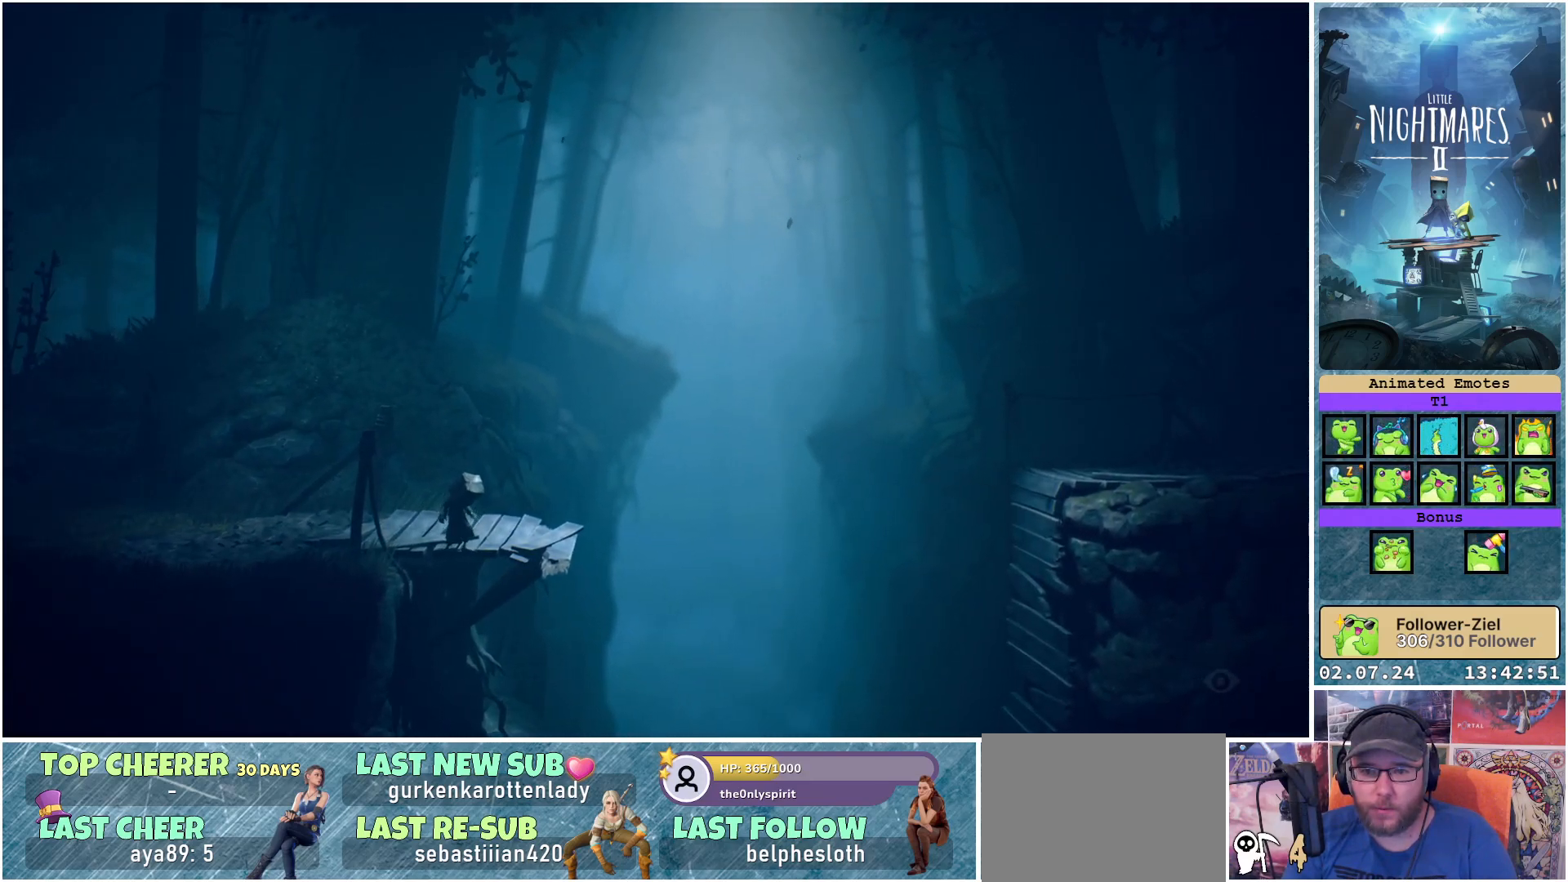
{"buttons": ["X"], "left_stick": "up-right", "right_stick": "center", "events": [[83, "left_stick", "up-right"]]}